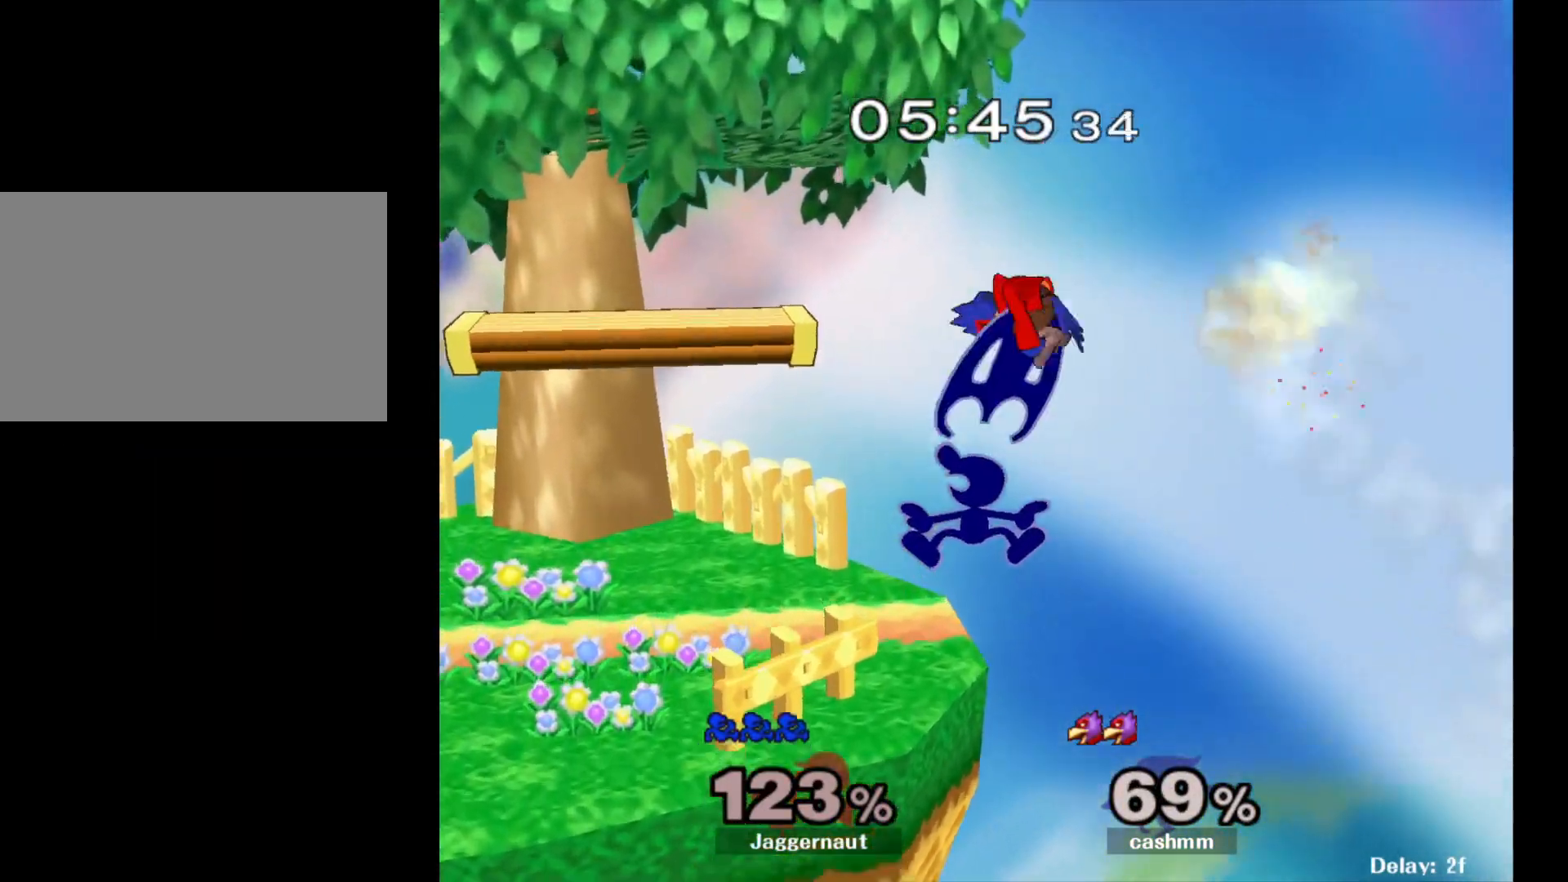
Gameplay with a controller (Nintendo layout); each line is a JSON object with the inputs held at the frame after it. "events" lists button and stick changes between this image and that frame as [ms after this image, input, new state], when the widget could be followed in between. Not read: L3 R3.
{"buttons": [], "left_stick": "down-left", "right_stick": "center", "events": [[100, "left_stick", "left"], [500, "left_stick", "down-left"]]}
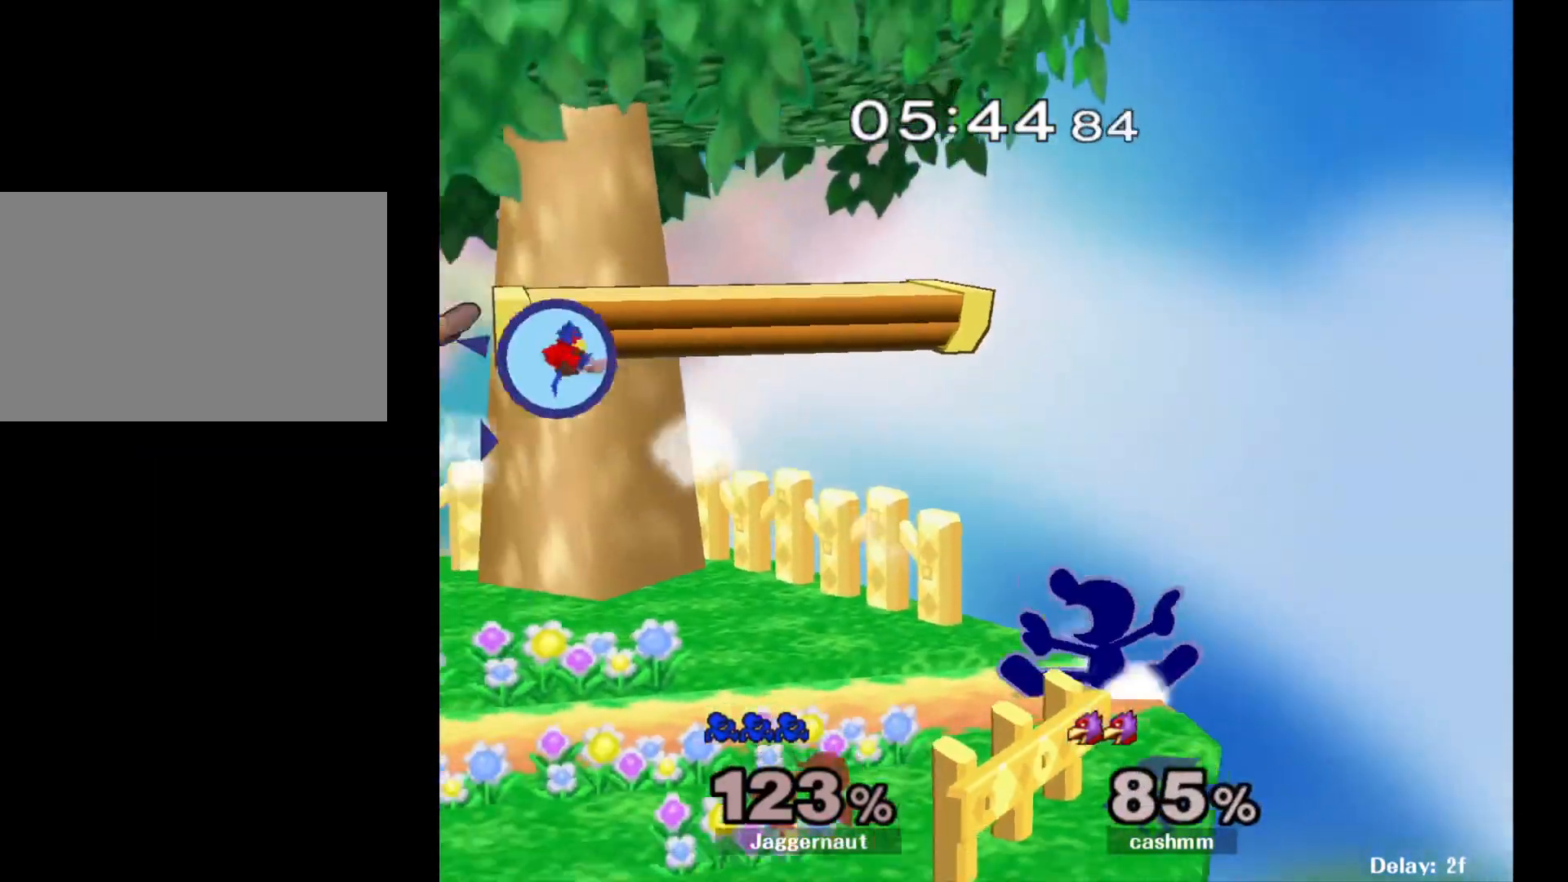
{"buttons": [], "left_stick": "left", "right_stick": "center", "events": [[33, "R1", "down"], [133, "left_stick", "center"], [150, "R1", "up"], [250, "left_stick", "left"]]}
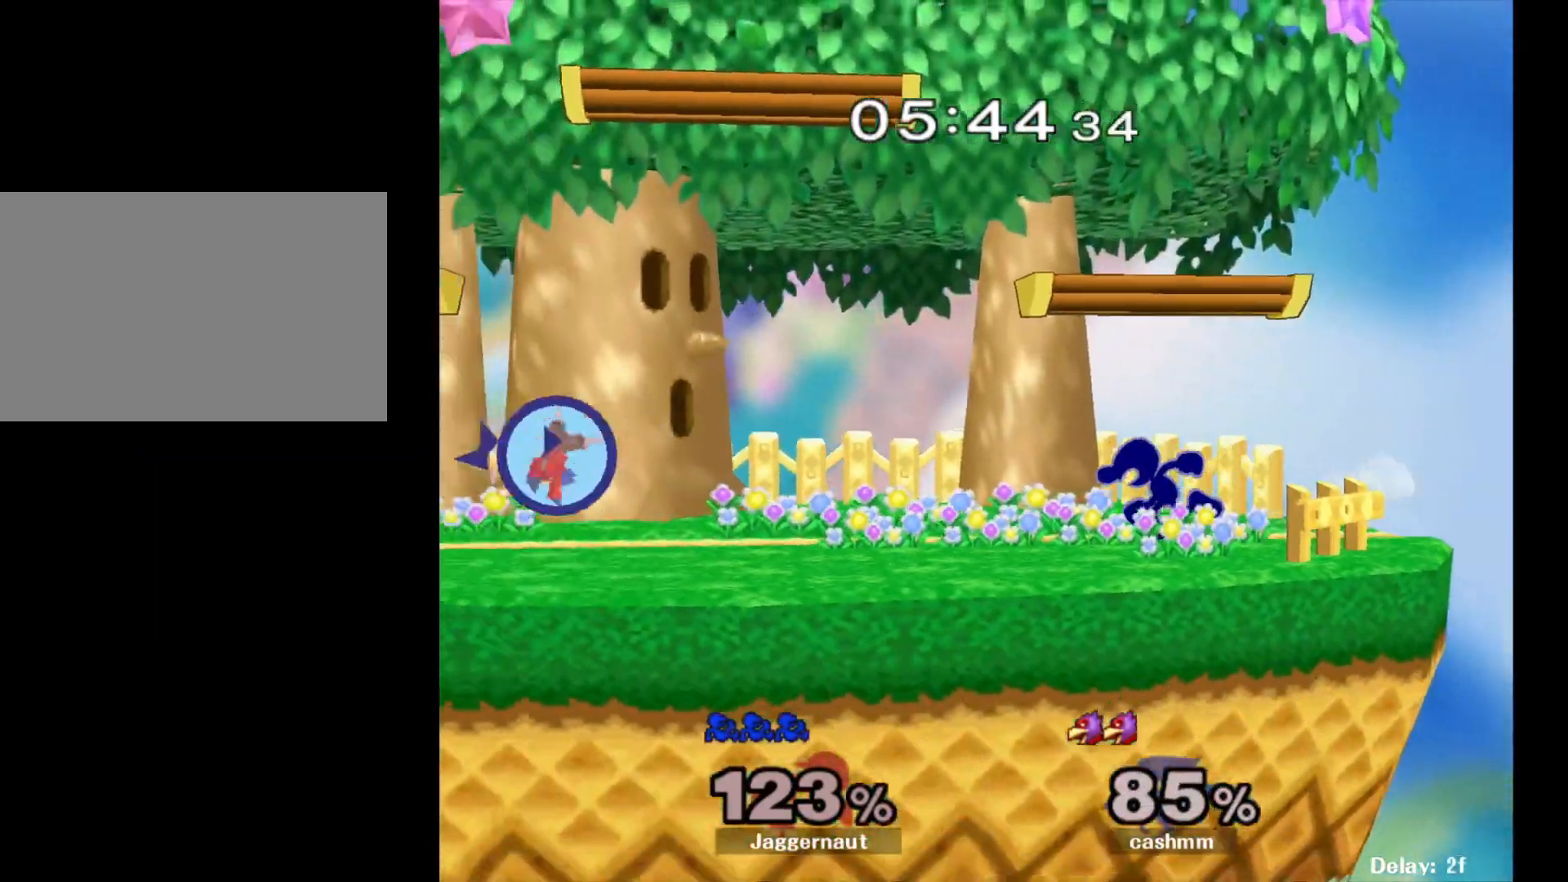
{"buttons": ["Y"], "left_stick": "left", "right_stick": "center", "events": [[483, "Y", "down"]]}
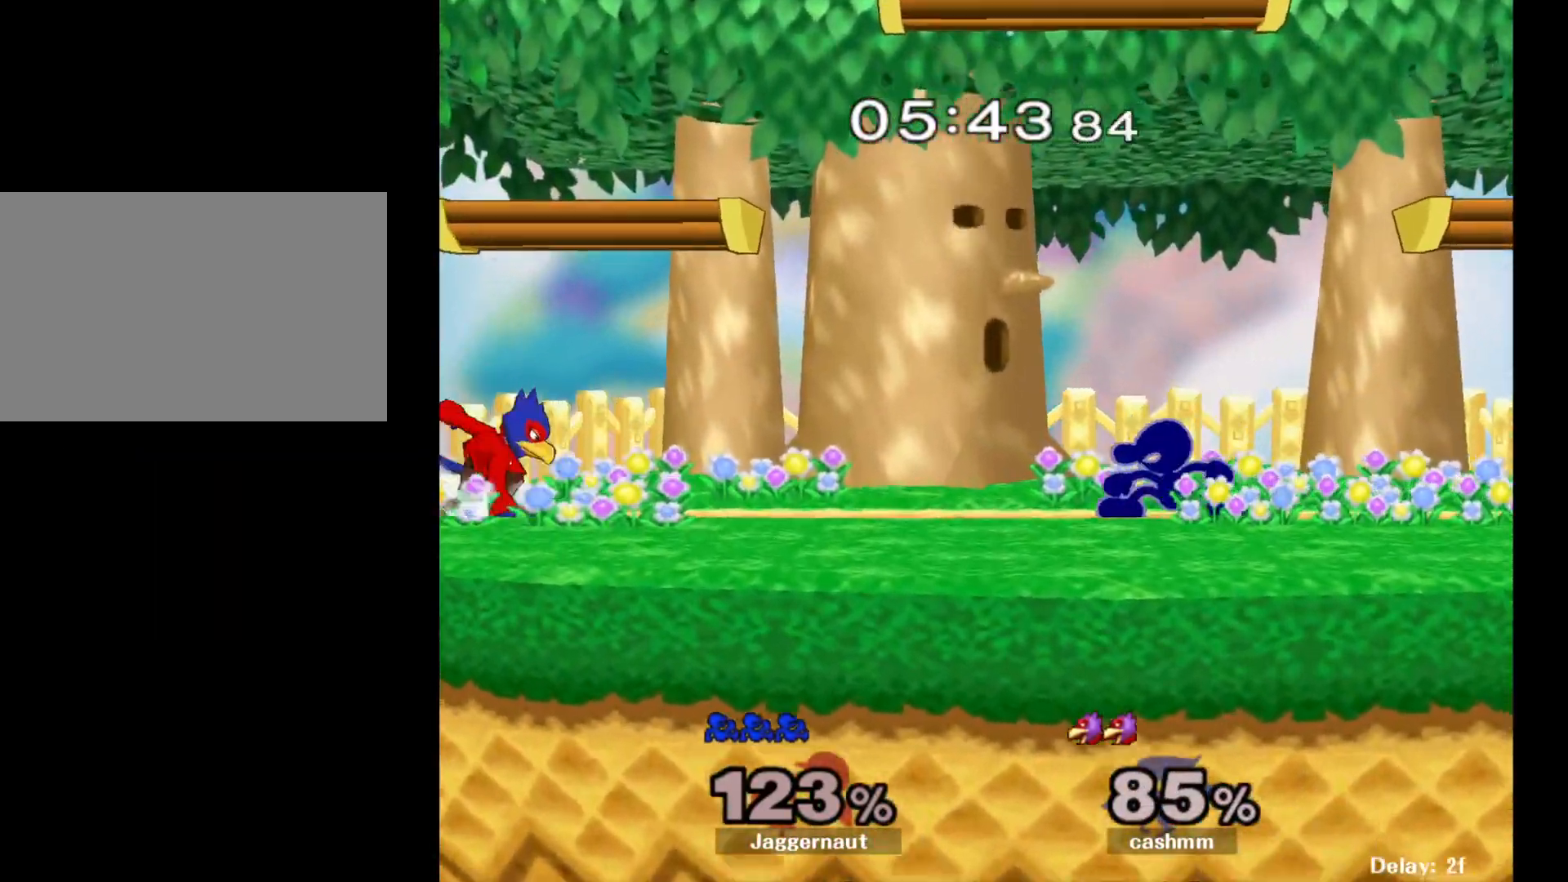
{"buttons": [], "left_stick": "down", "right_stick": "center", "events": [[17, "left_stick", "center"], [200, "A", "down"], [233, "Y", "up"], [383, "A", "up"], [450, "left_stick", "down"]]}
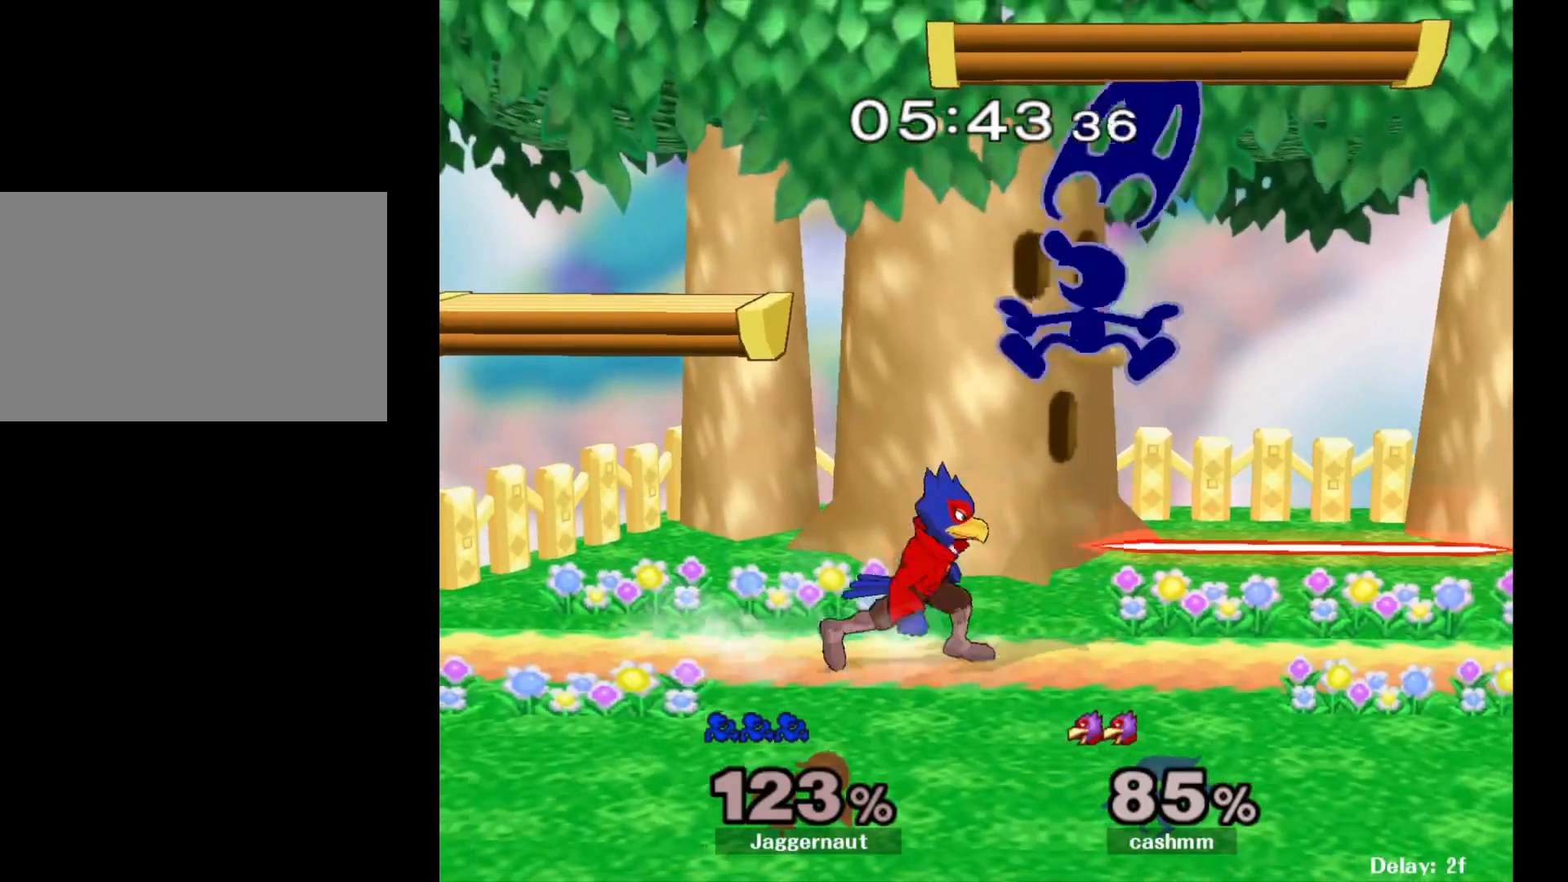
{"buttons": [], "left_stick": "center", "right_stick": "center", "events": [[167, "left_stick", "down-right"], [317, "R1", "down"], [367, "left_stick", "center"], [400, "R1", "up"]]}
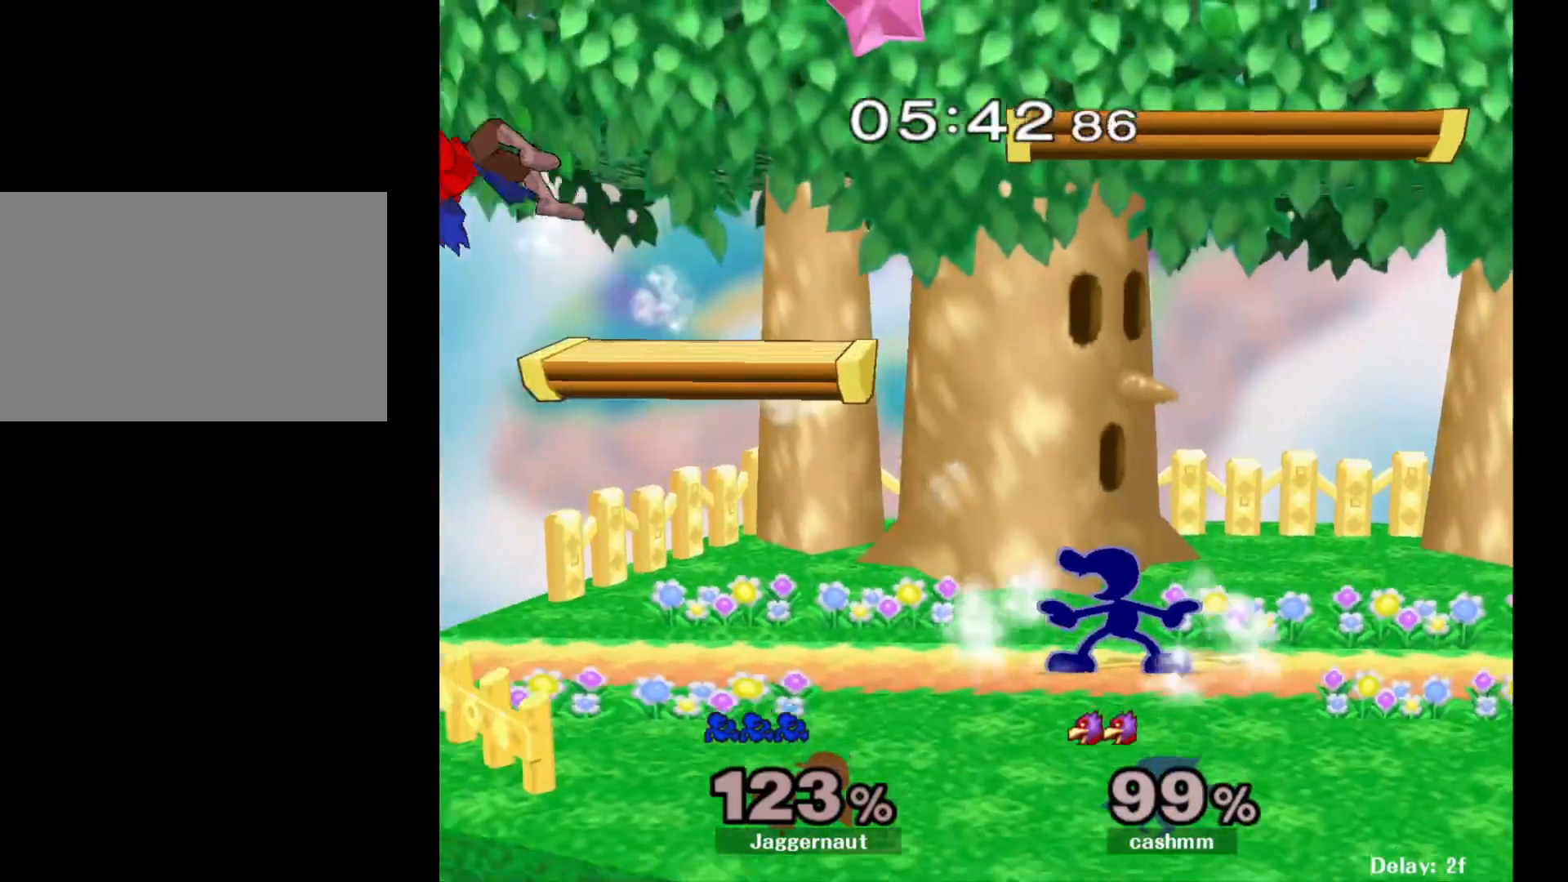
{"buttons": ["R1"], "left_stick": "down-left", "right_stick": "center", "events": [[33, "left_stick", "left"], [300, "Y", "down"], [300, "left_stick", "down-left"], [383, "R1", "down"], [483, "Y", "up"]]}
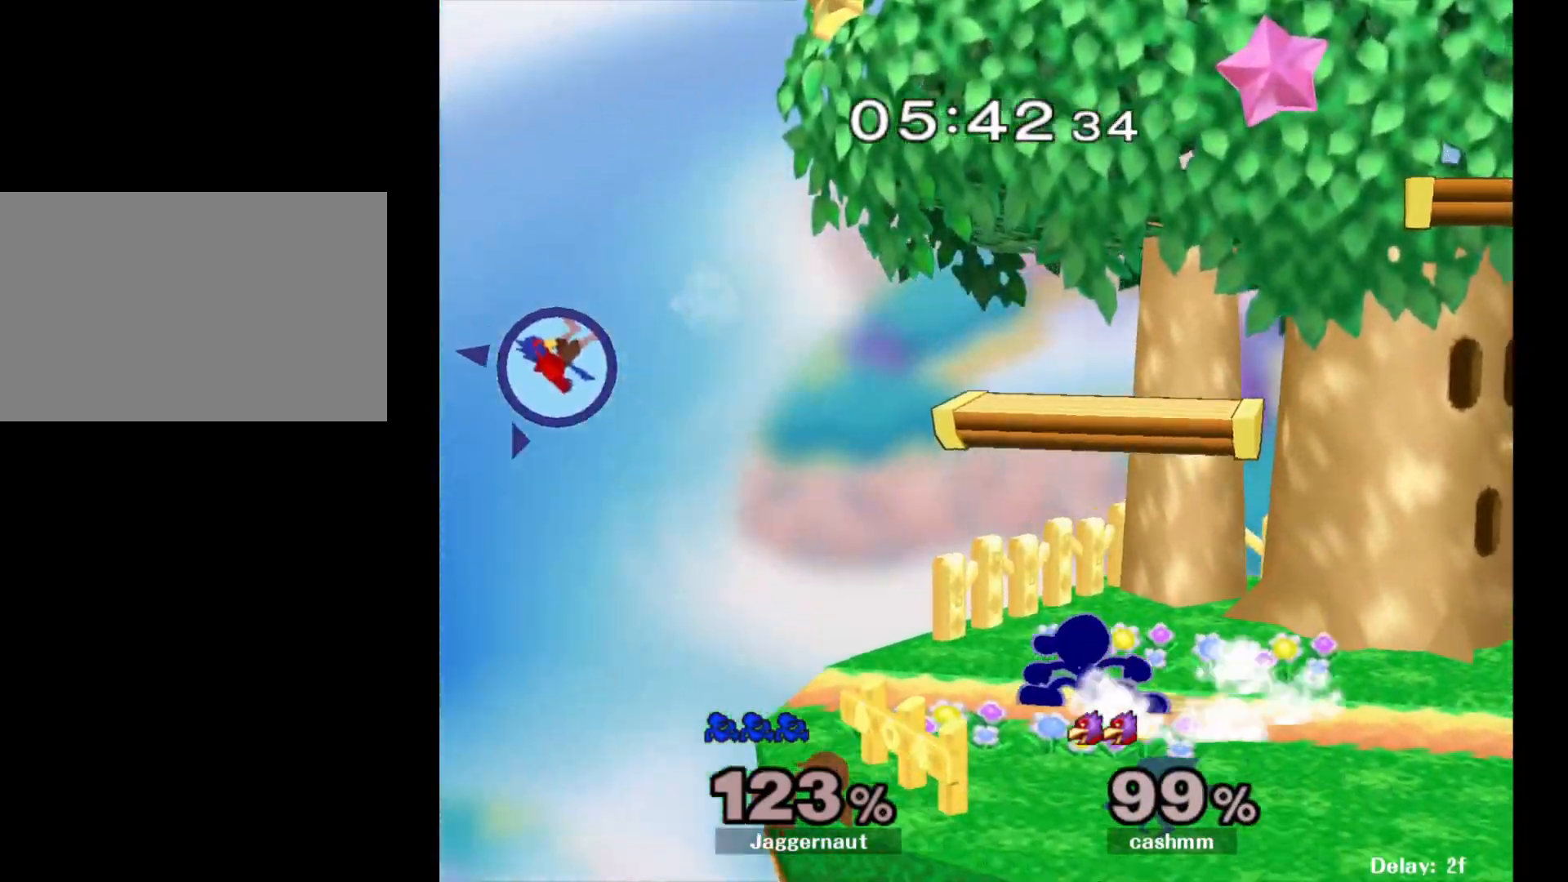
{"buttons": [], "left_stick": "center", "right_stick": "center", "events": [[50, "R1", "up"], [283, "left_stick", "center"], [383, "left_stick", "down-right"], [500, "left_stick", "center"]]}
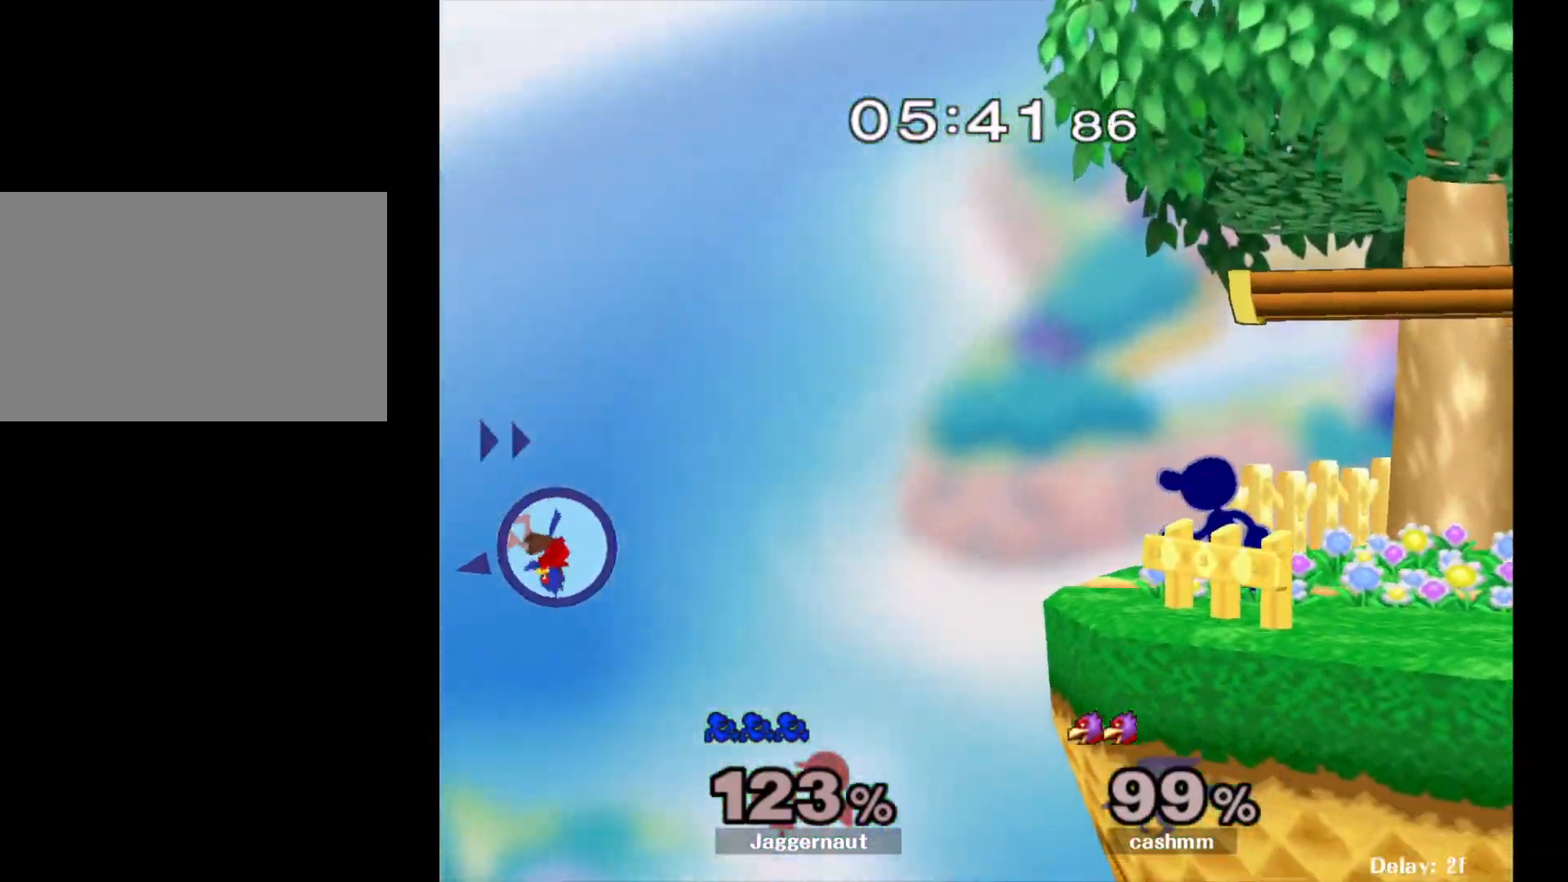
{"buttons": [], "left_stick": "center", "right_stick": "center", "events": [[167, "Y", "down"], [167, "left_stick", "down-left"], [267, "R1", "down"], [350, "Y", "up"], [367, "left_stick", "center"], [400, "R1", "up"]]}
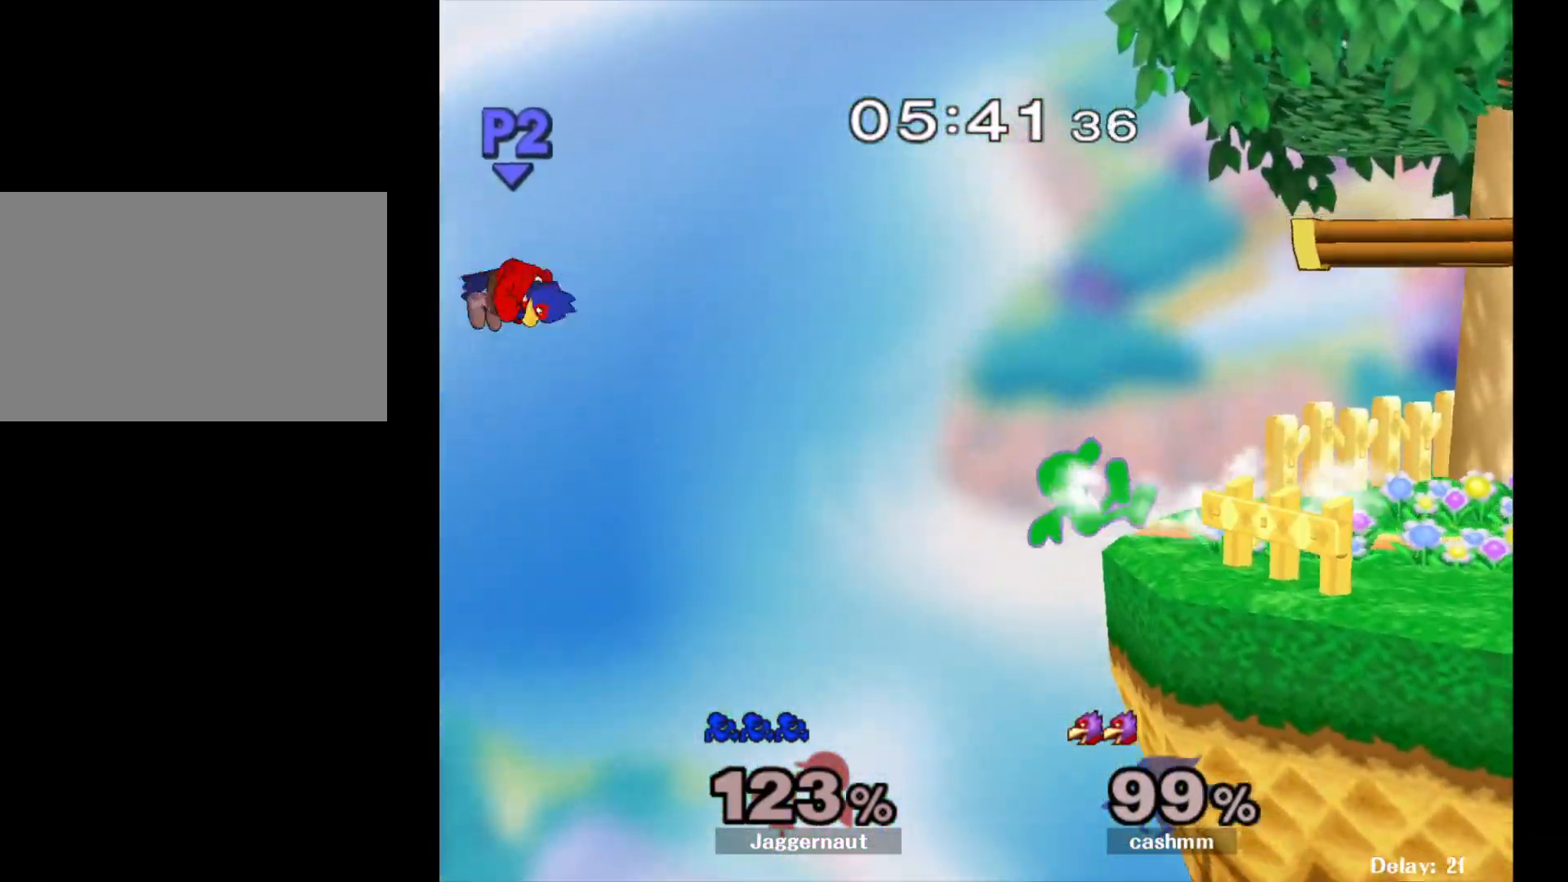
{"buttons": [], "left_stick": "center", "right_stick": "center", "events": []}
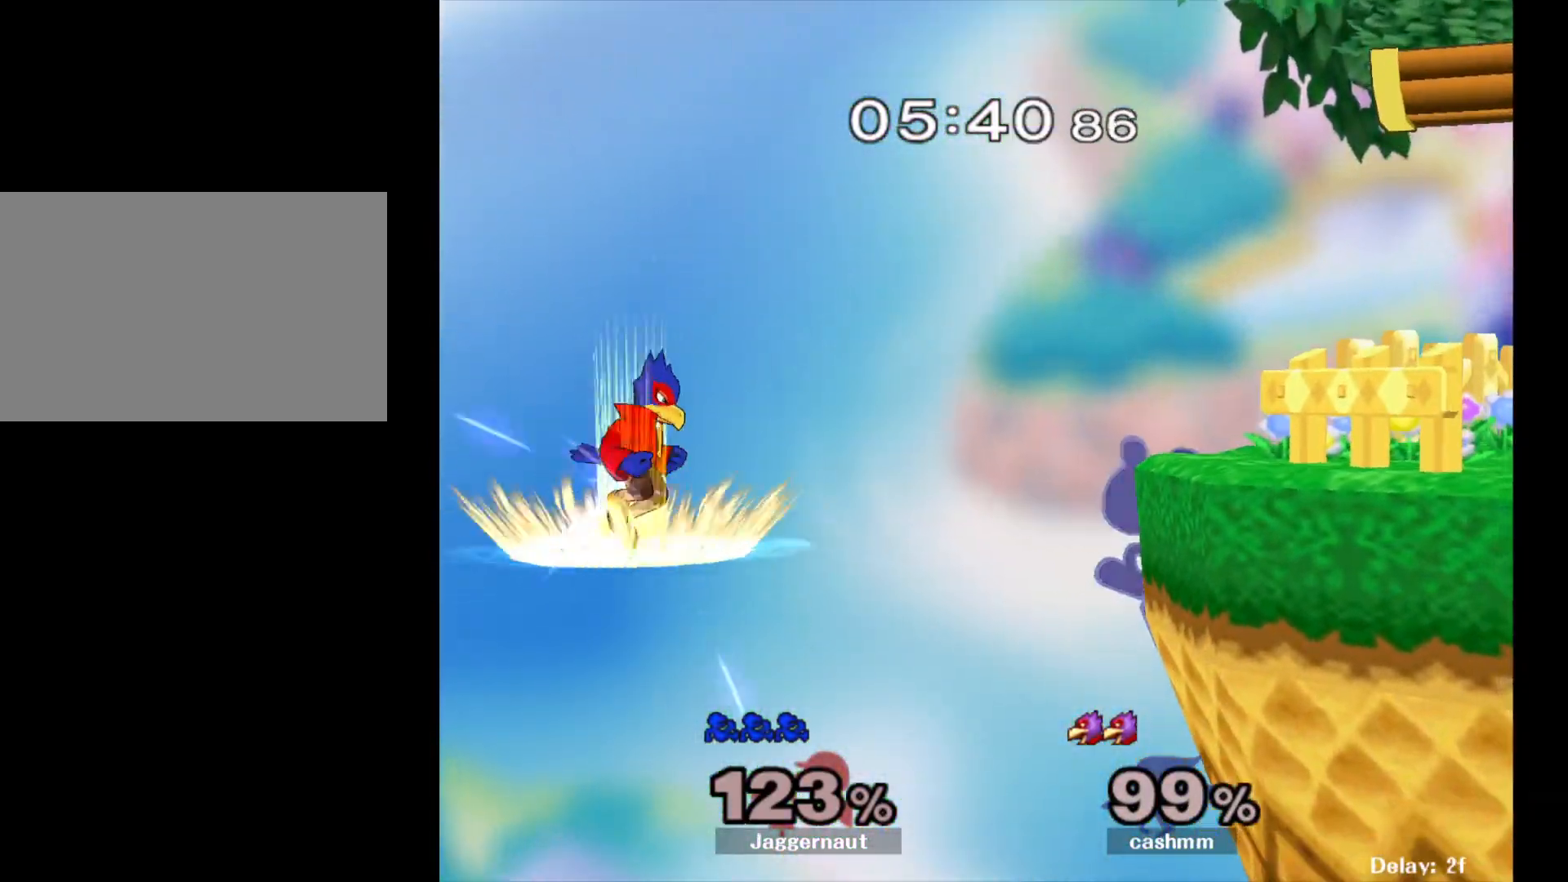
{"buttons": [], "left_stick": "center", "right_stick": "center", "events": []}
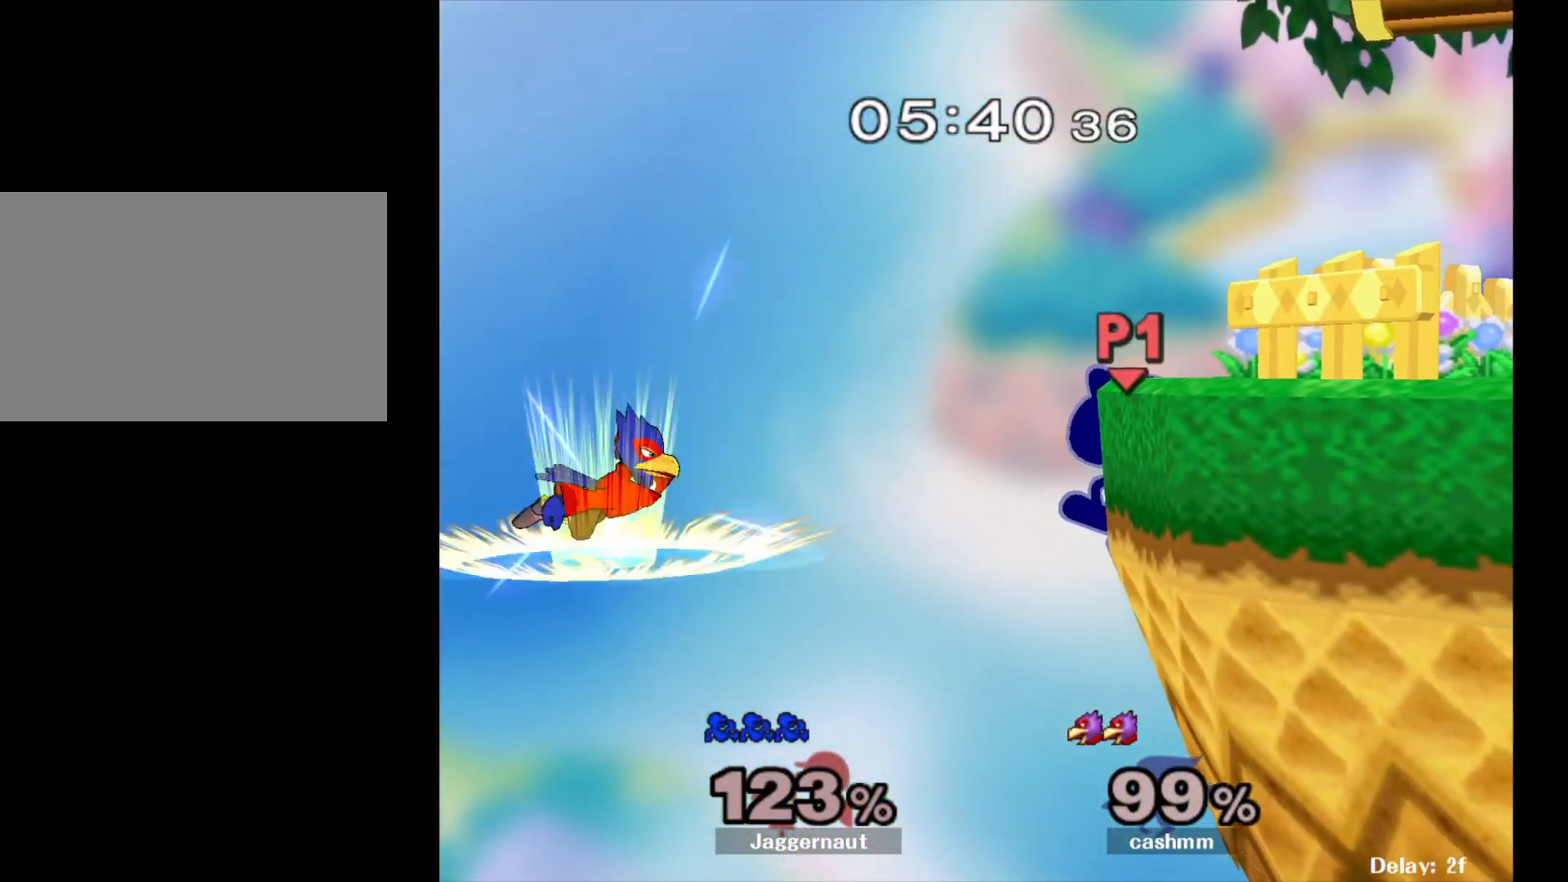
{"buttons": [], "left_stick": "center", "right_stick": "center", "events": [[67, "A", "down"], [383, "A", "up"]]}
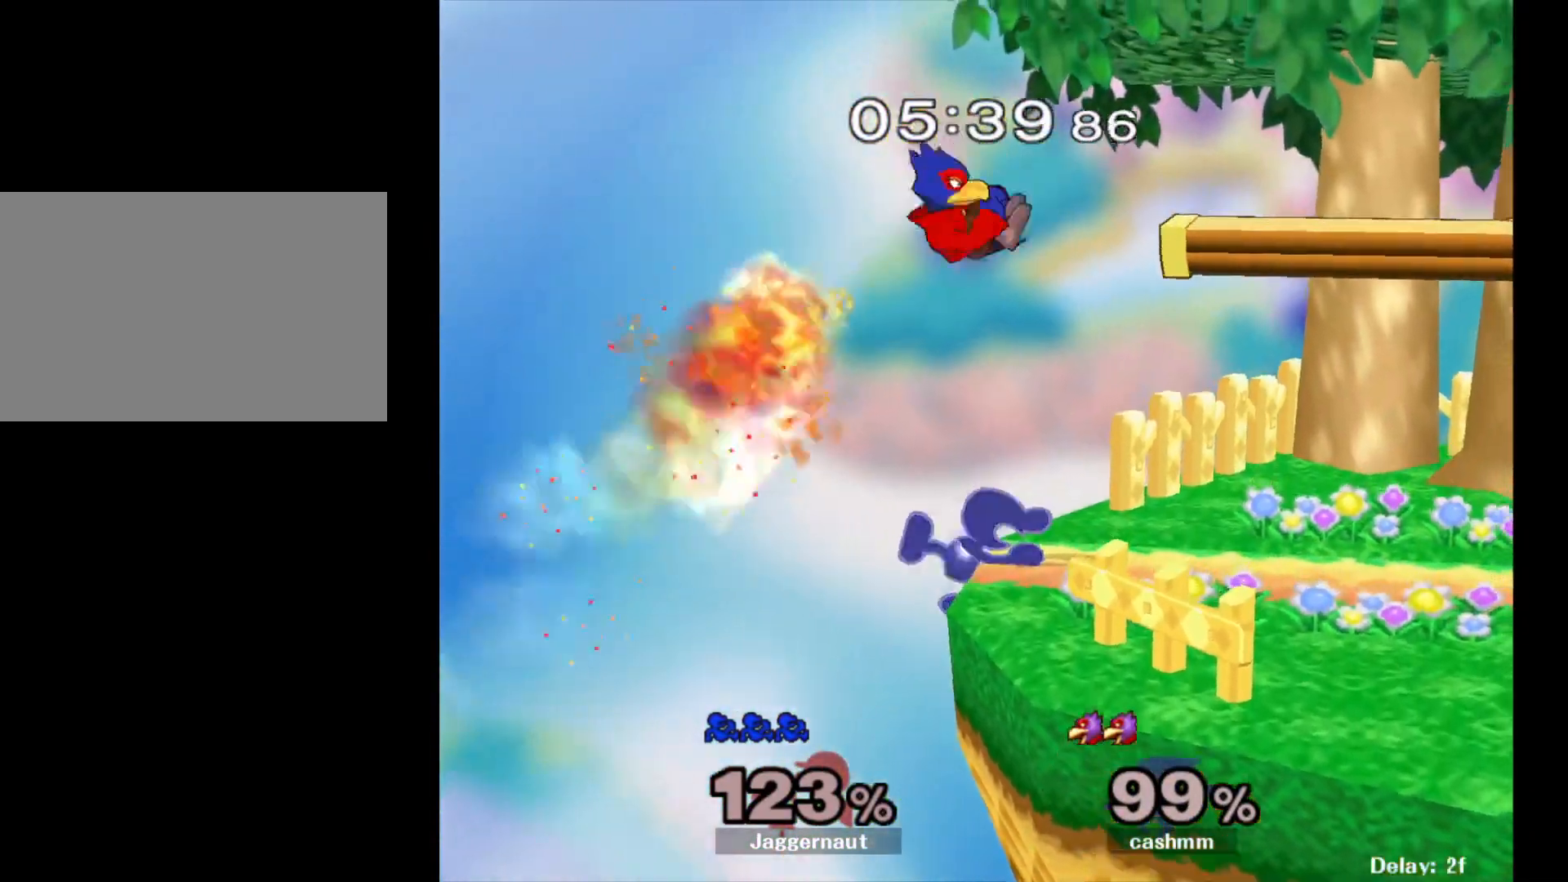
{"buttons": [], "left_stick": "right", "right_stick": "center", "events": [[267, "left_stick", "right"]]}
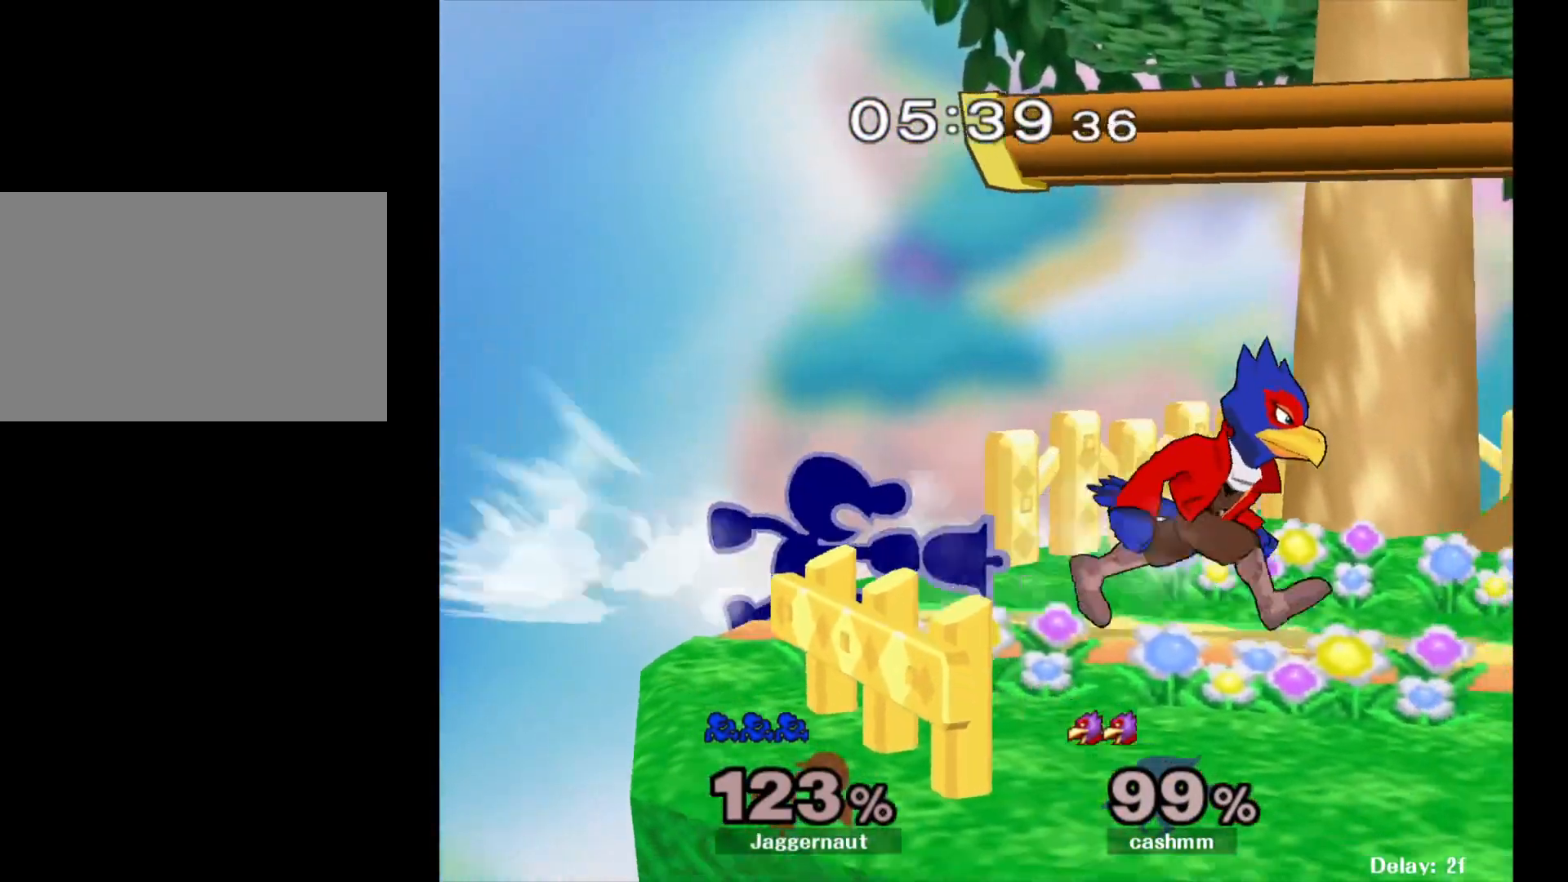
{"buttons": ["R1"], "left_stick": "center", "right_stick": "center", "events": [[283, "left_stick", "center"], [383, "R1", "down"]]}
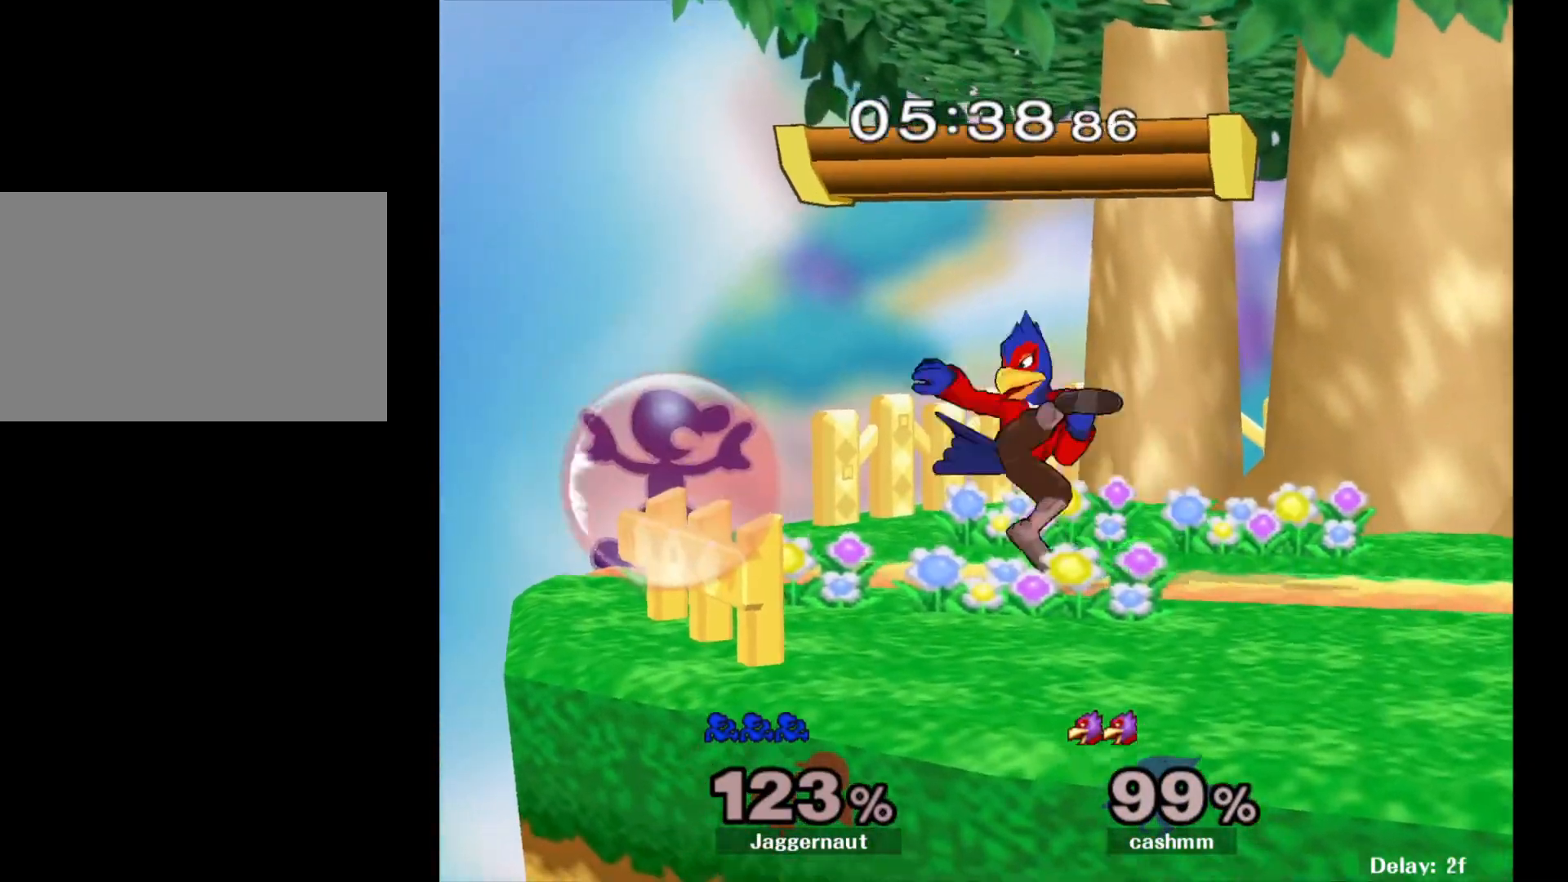
{"buttons": [], "left_stick": "center", "right_stick": "center", "events": [[483, "R1", "up"]]}
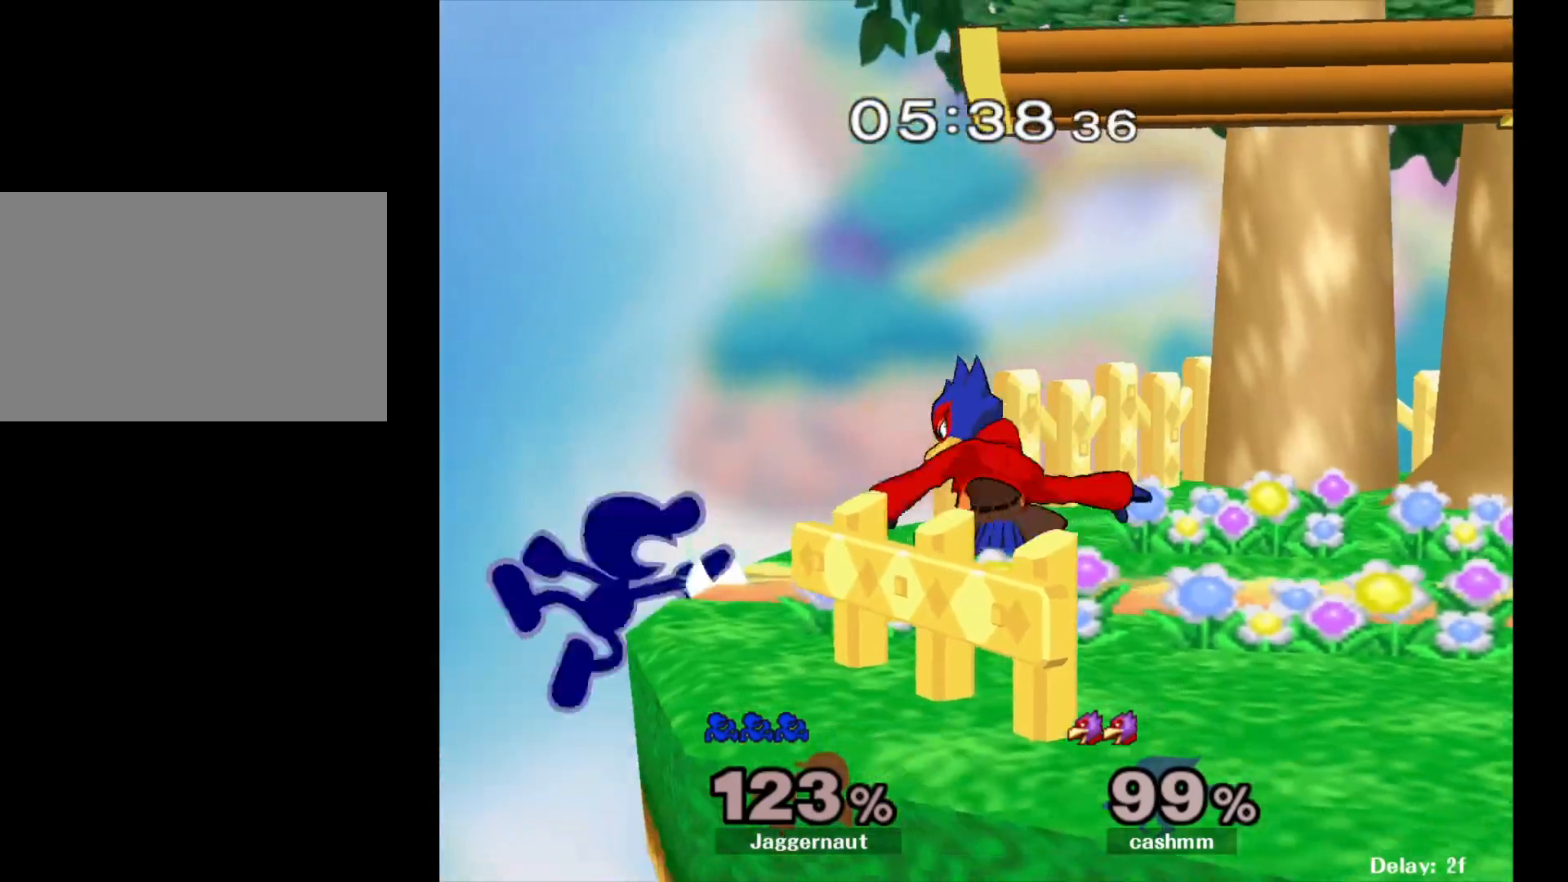
{"buttons": [], "left_stick": "right", "right_stick": "center", "events": [[133, "left_stick", "left"], [217, "Y", "down"], [250, "left_stick", "right"], [317, "A", "down"], [383, "Y", "up"], [483, "A", "up"]]}
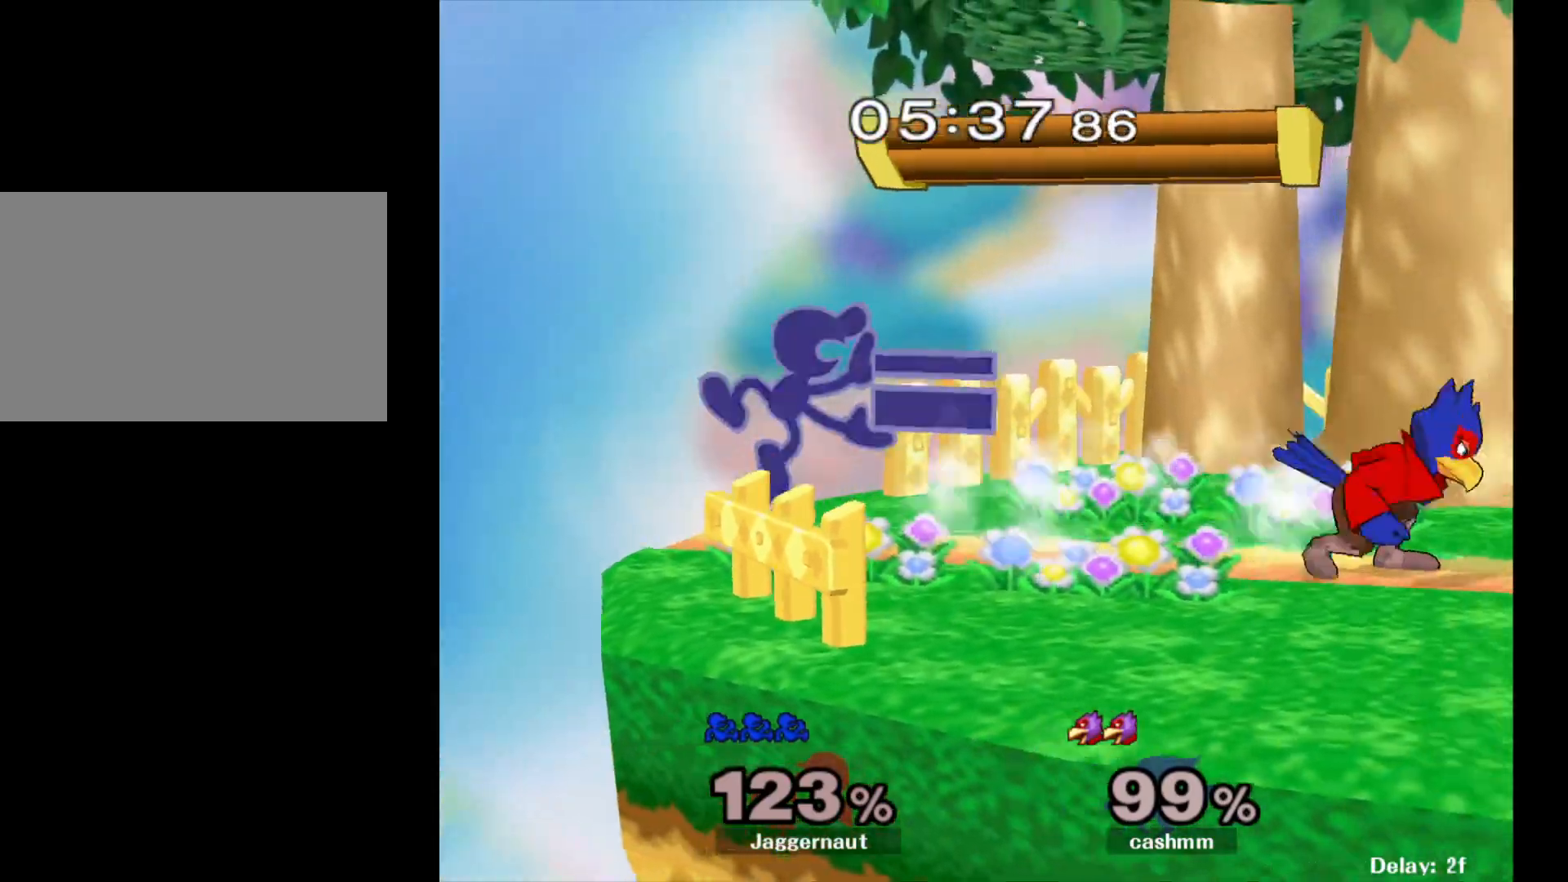
{"buttons": [], "left_stick": "down", "right_stick": "center", "events": [[317, "R1", "down"], [367, "left_stick", "down"], [483, "R1", "up"]]}
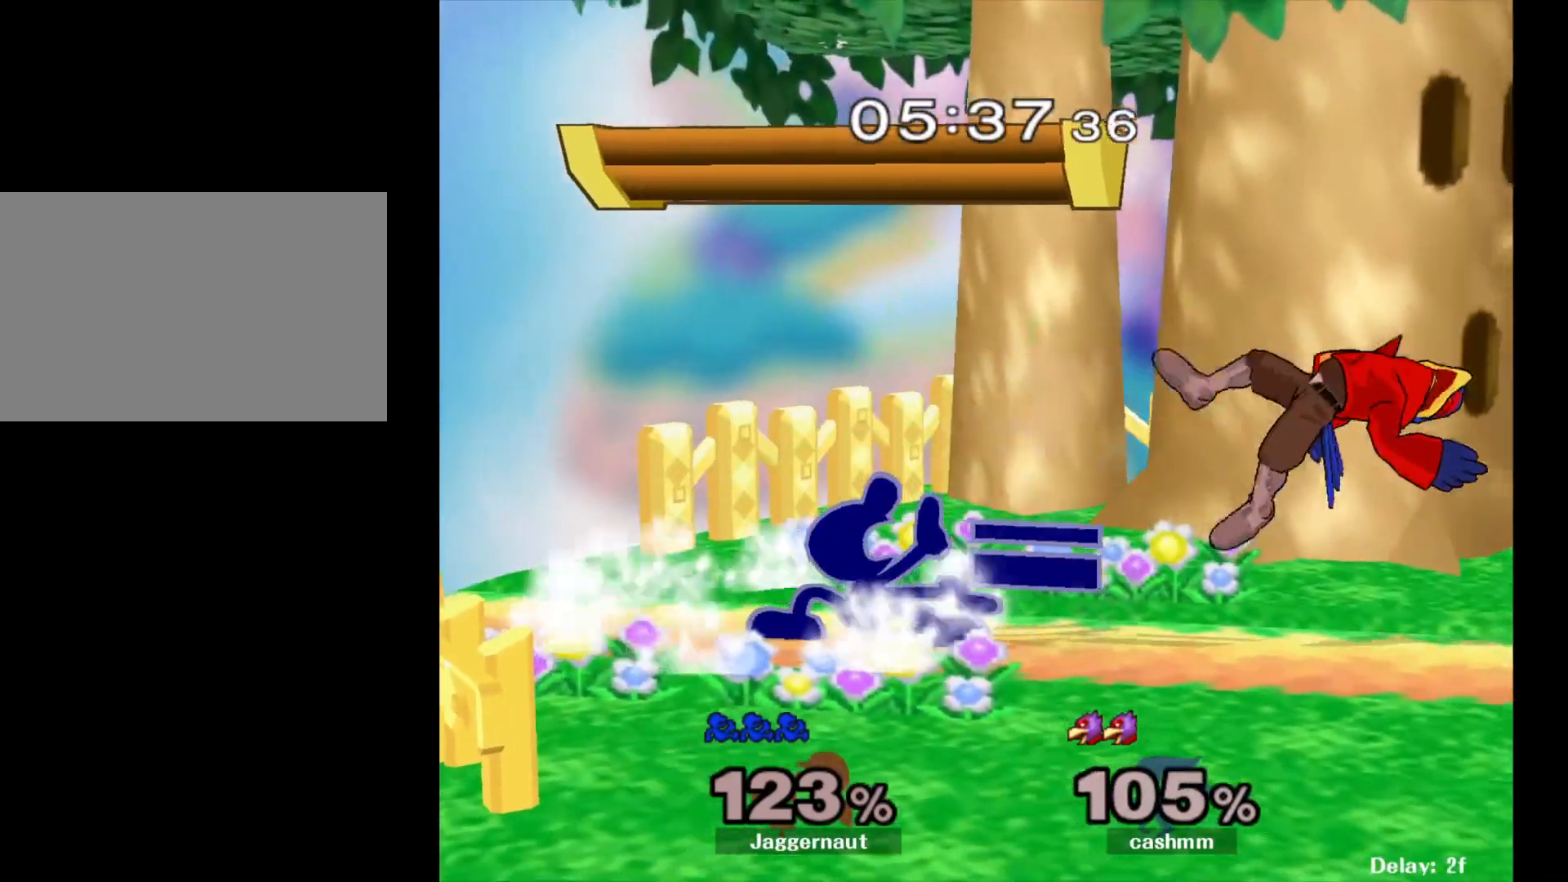
{"buttons": ["Y"], "left_stick": "right", "right_stick": "center", "events": [[183, "left_stick", "center"], [233, "left_stick", "right"], [350, "Y", "down"]]}
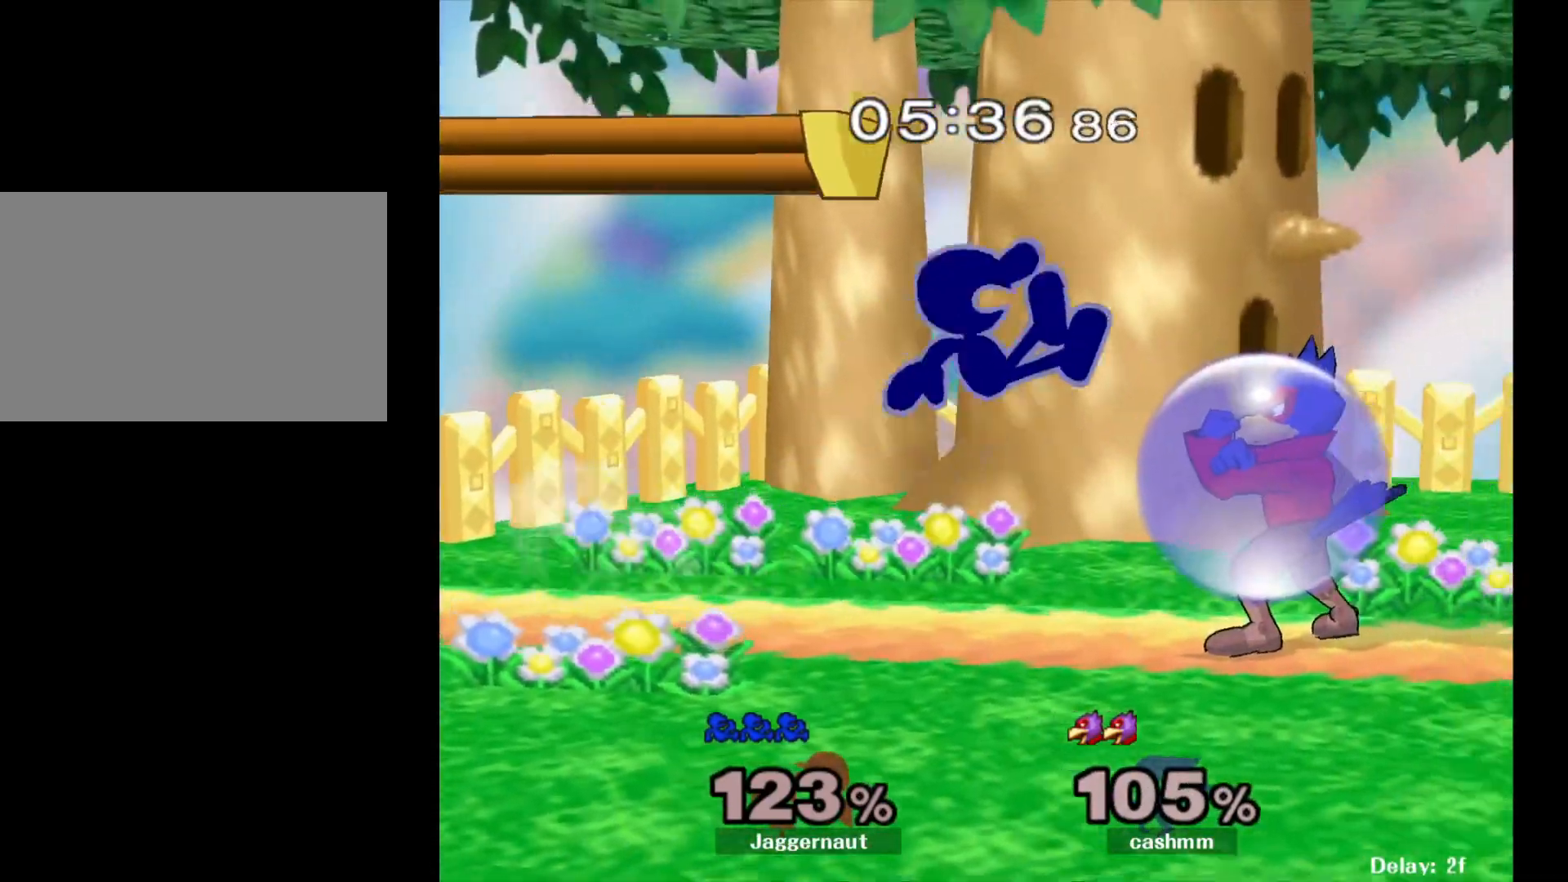
{"buttons": [], "left_stick": "left", "right_stick": "center", "events": [[50, "Y", "up"], [50, "left_stick", "up-left"], [100, "left_stick", "left"], [117, "right_stick", "down"], [183, "right_stick", "center"]]}
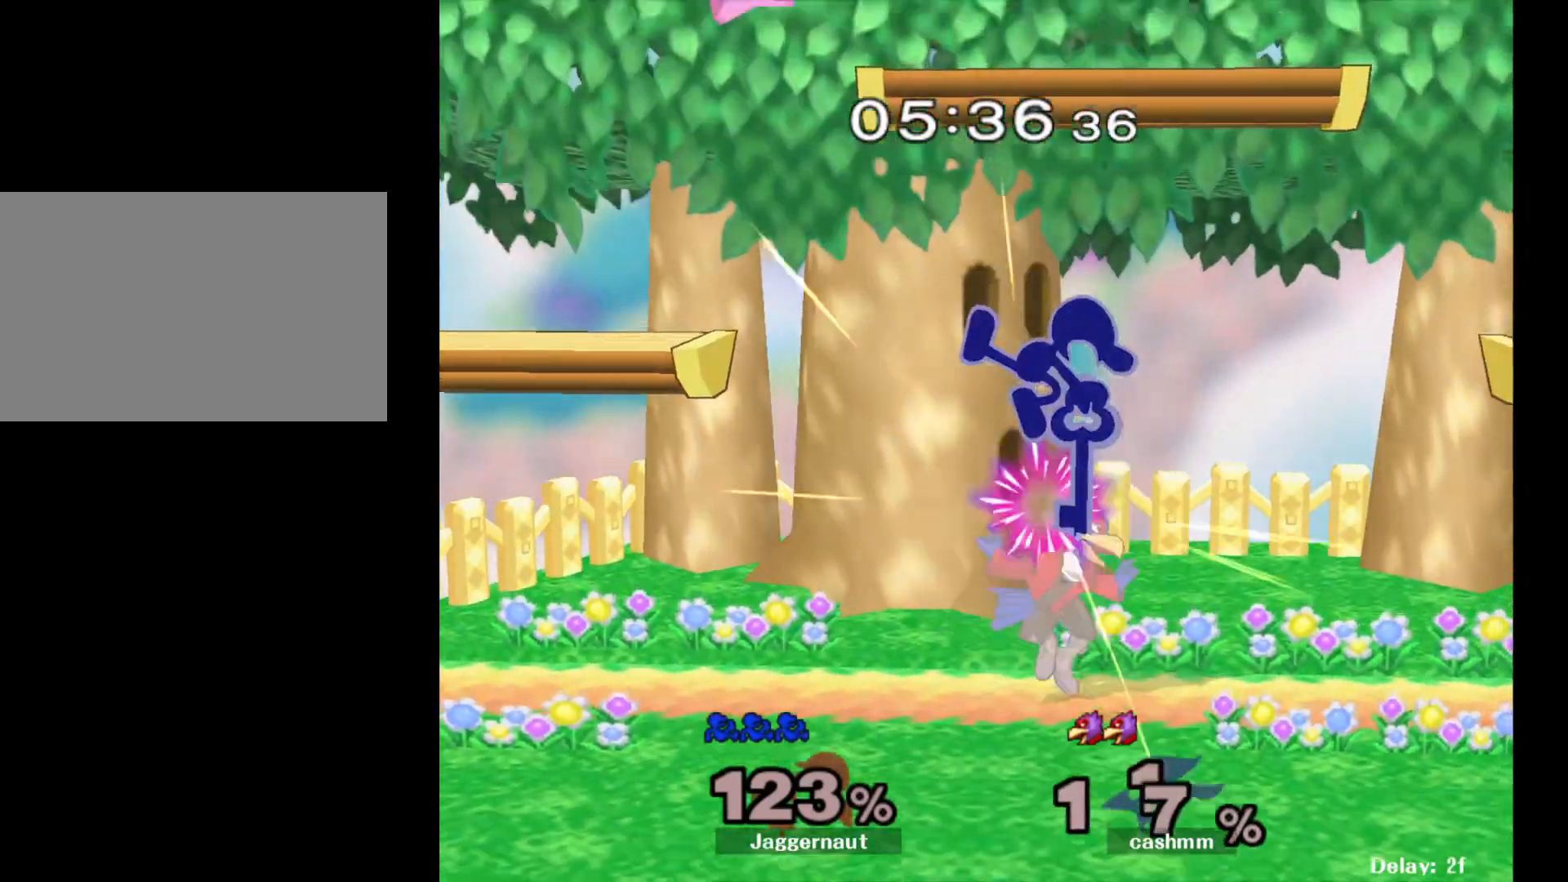
{"buttons": [], "left_stick": "center", "right_stick": "center", "events": [[300, "R1", "down"], [417, "left_stick", "center"], [433, "R1", "up"]]}
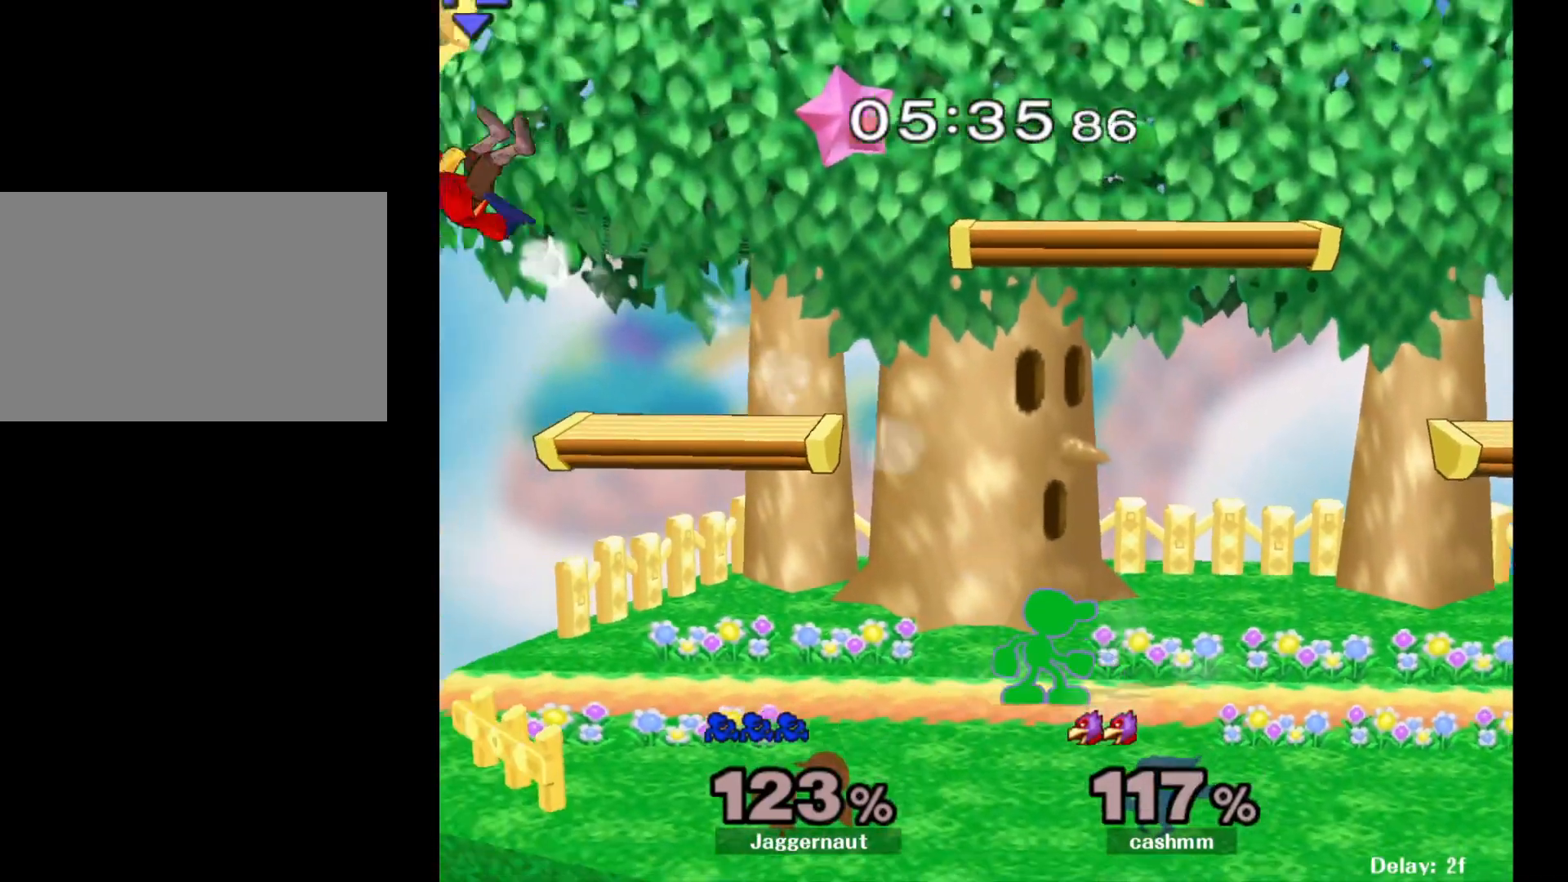
{"buttons": [], "left_stick": "down-left", "right_stick": "center", "events": [[67, "left_stick", "left"], [250, "left_stick", "down-left"], [267, "Y", "down"], [333, "R1", "down"], [467, "Y", "up"], [500, "R1", "up"]]}
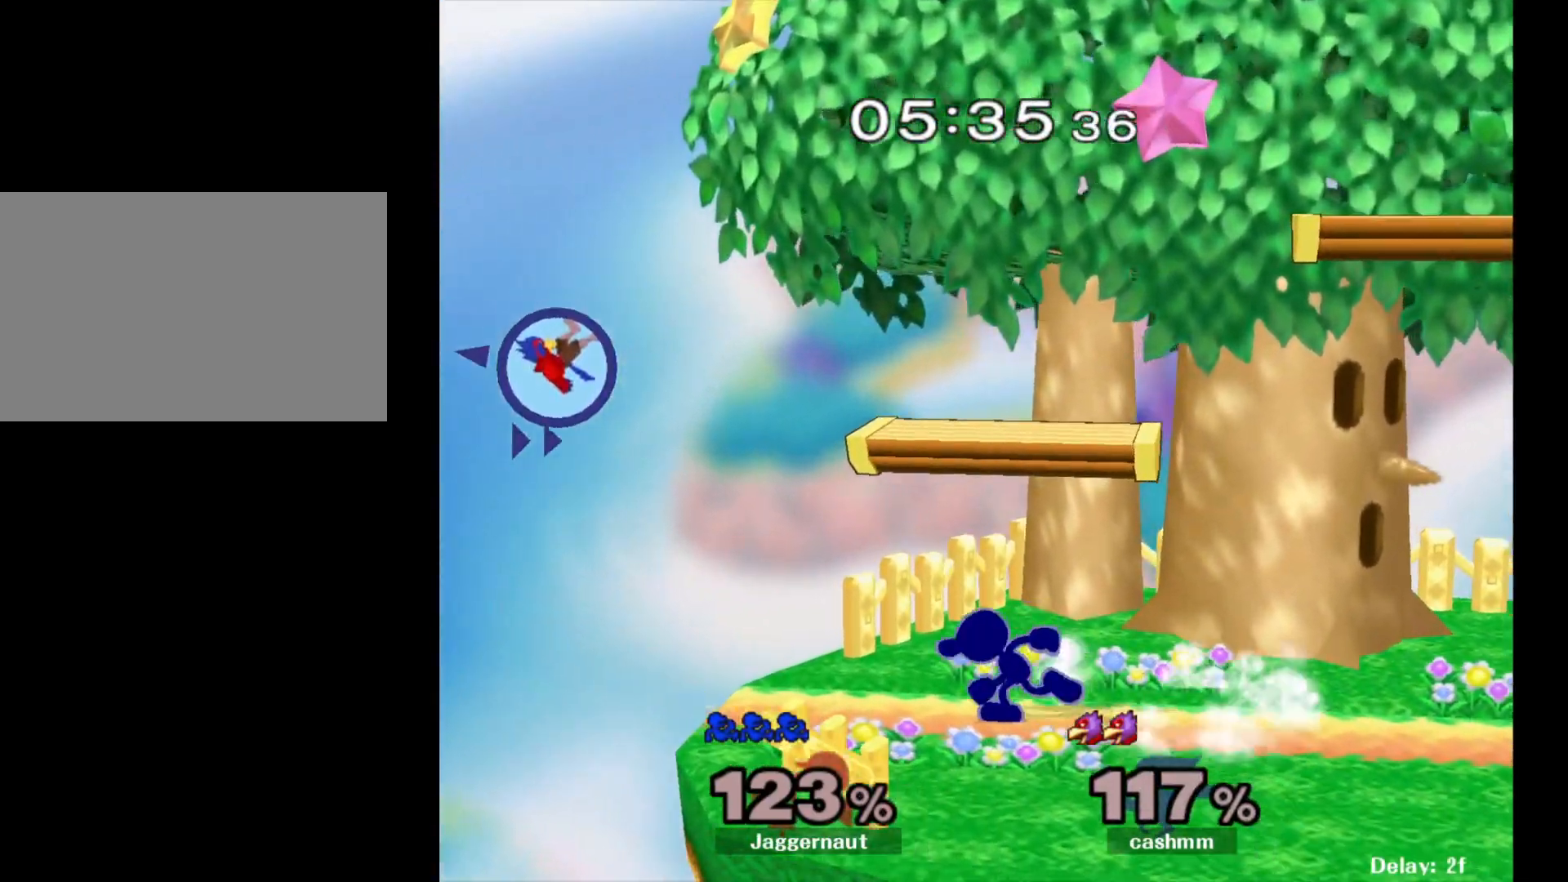
{"buttons": ["Y", "R1"], "left_stick": "down-right", "right_stick": "center", "events": [[350, "left_stick", "down-right"], [367, "Y", "down"], [450, "R1", "down"]]}
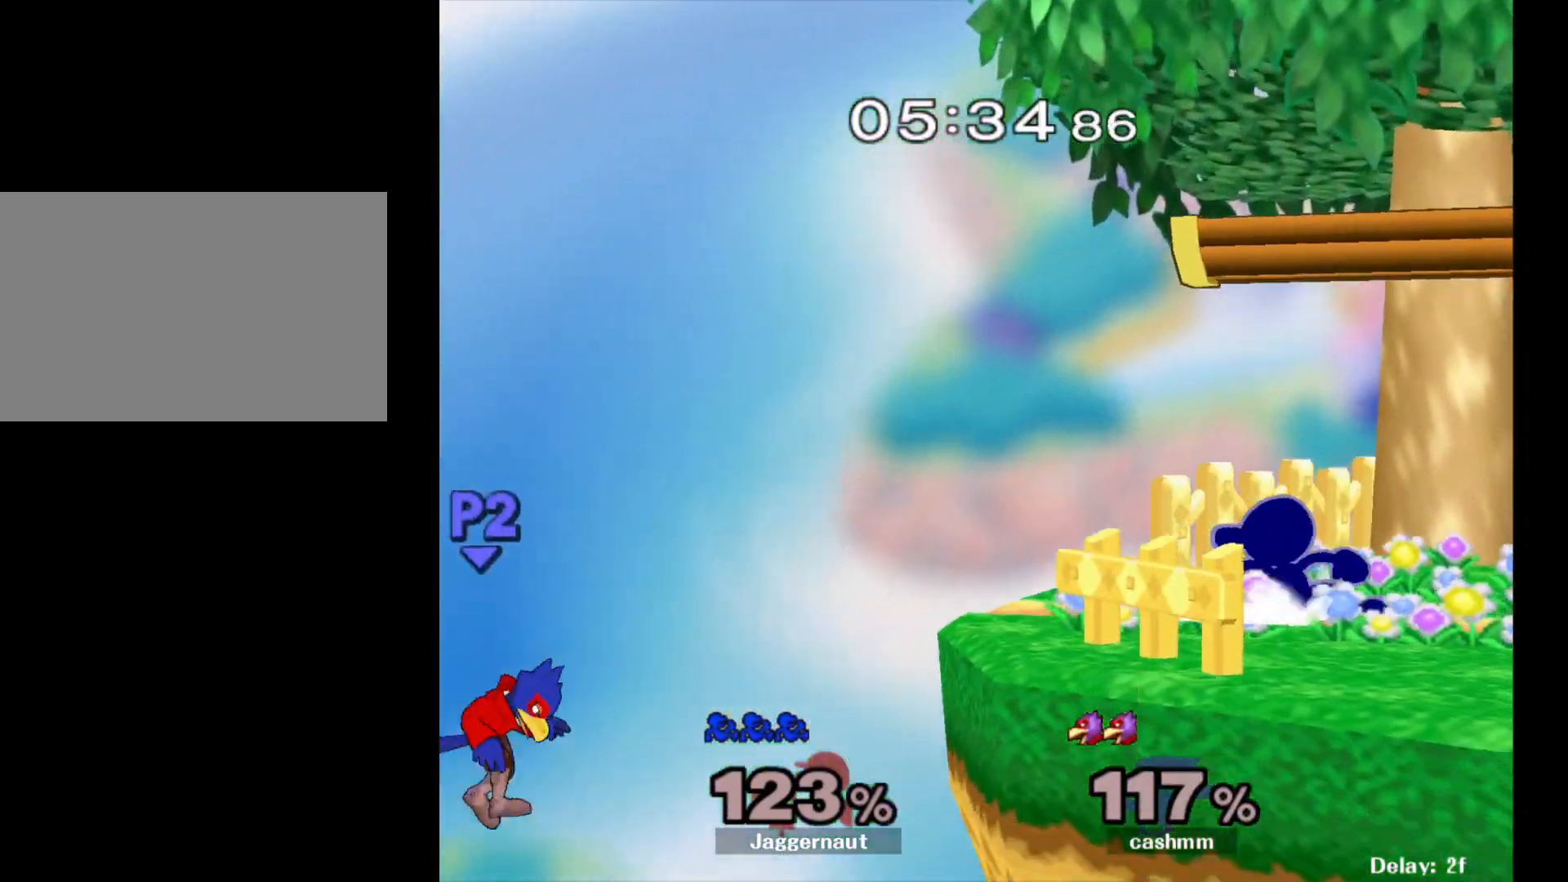
{"buttons": [], "left_stick": "down-left", "right_stick": "center", "events": [[50, "Y", "up"], [50, "left_stick", "down-left"], [100, "R1", "up"]]}
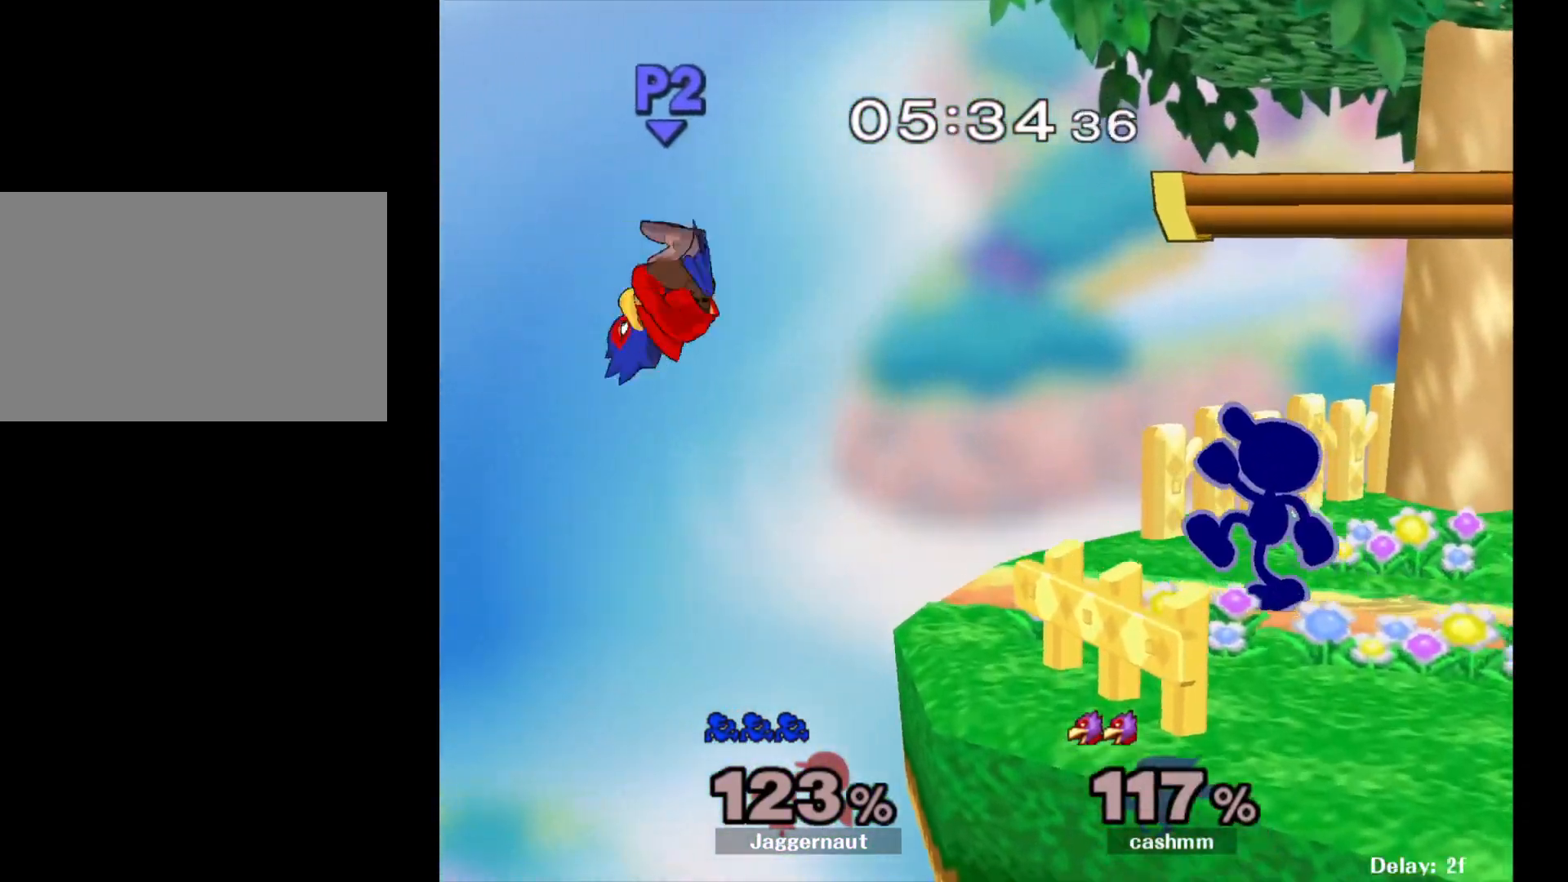
{"buttons": [], "left_stick": "center", "right_stick": "center", "events": [[67, "A", "down"], [283, "A", "up"], [283, "left_stick", "center"]]}
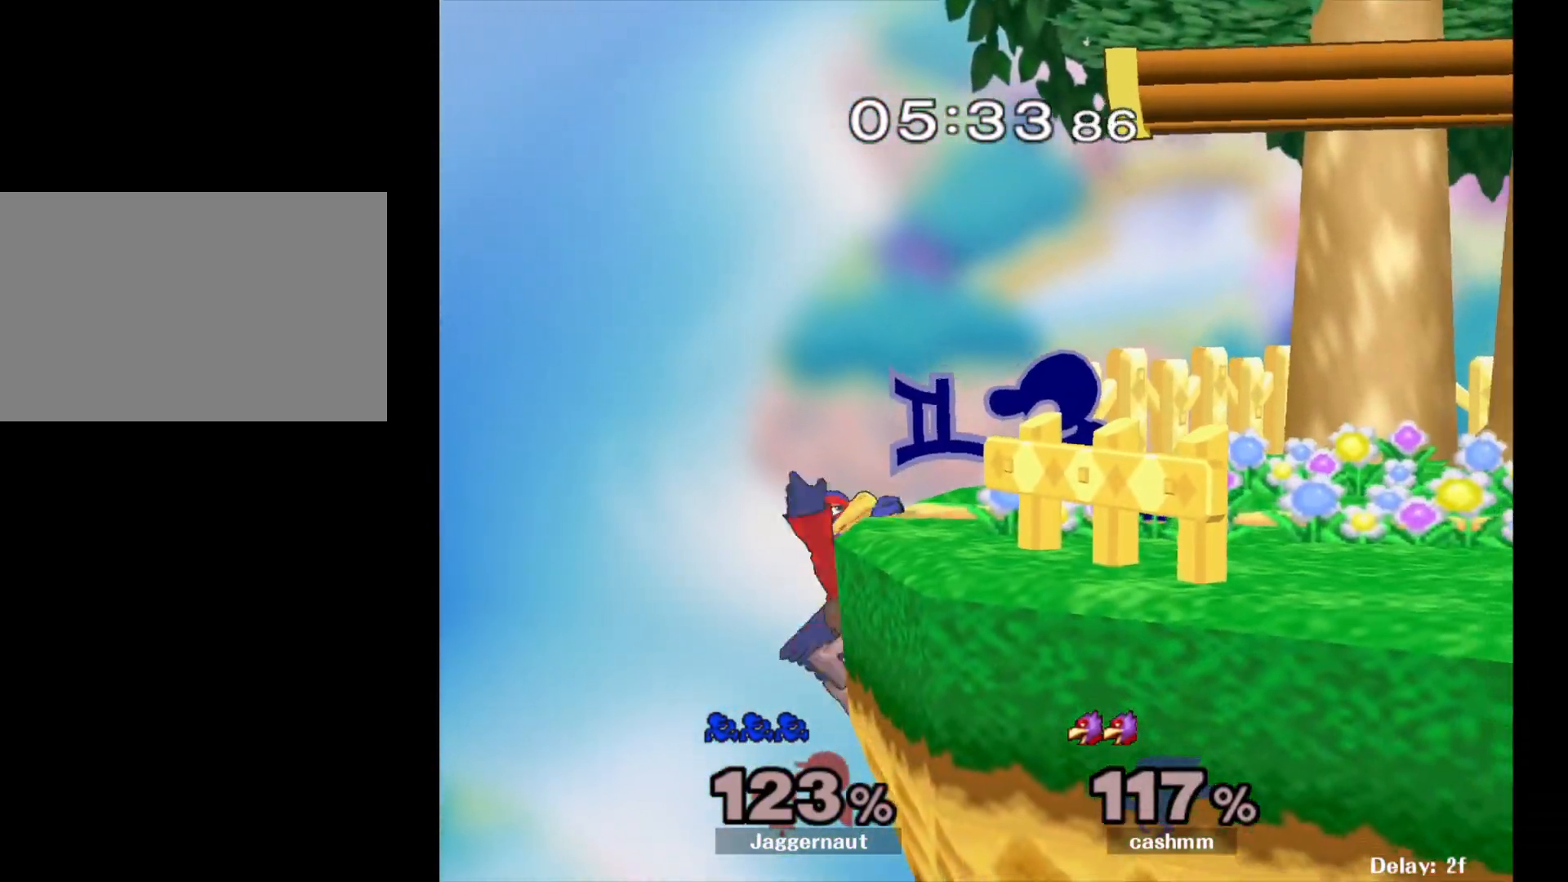
{"buttons": [], "left_stick": "center", "right_stick": "center", "events": [[83, "R1", "down"], [383, "R1", "up"]]}
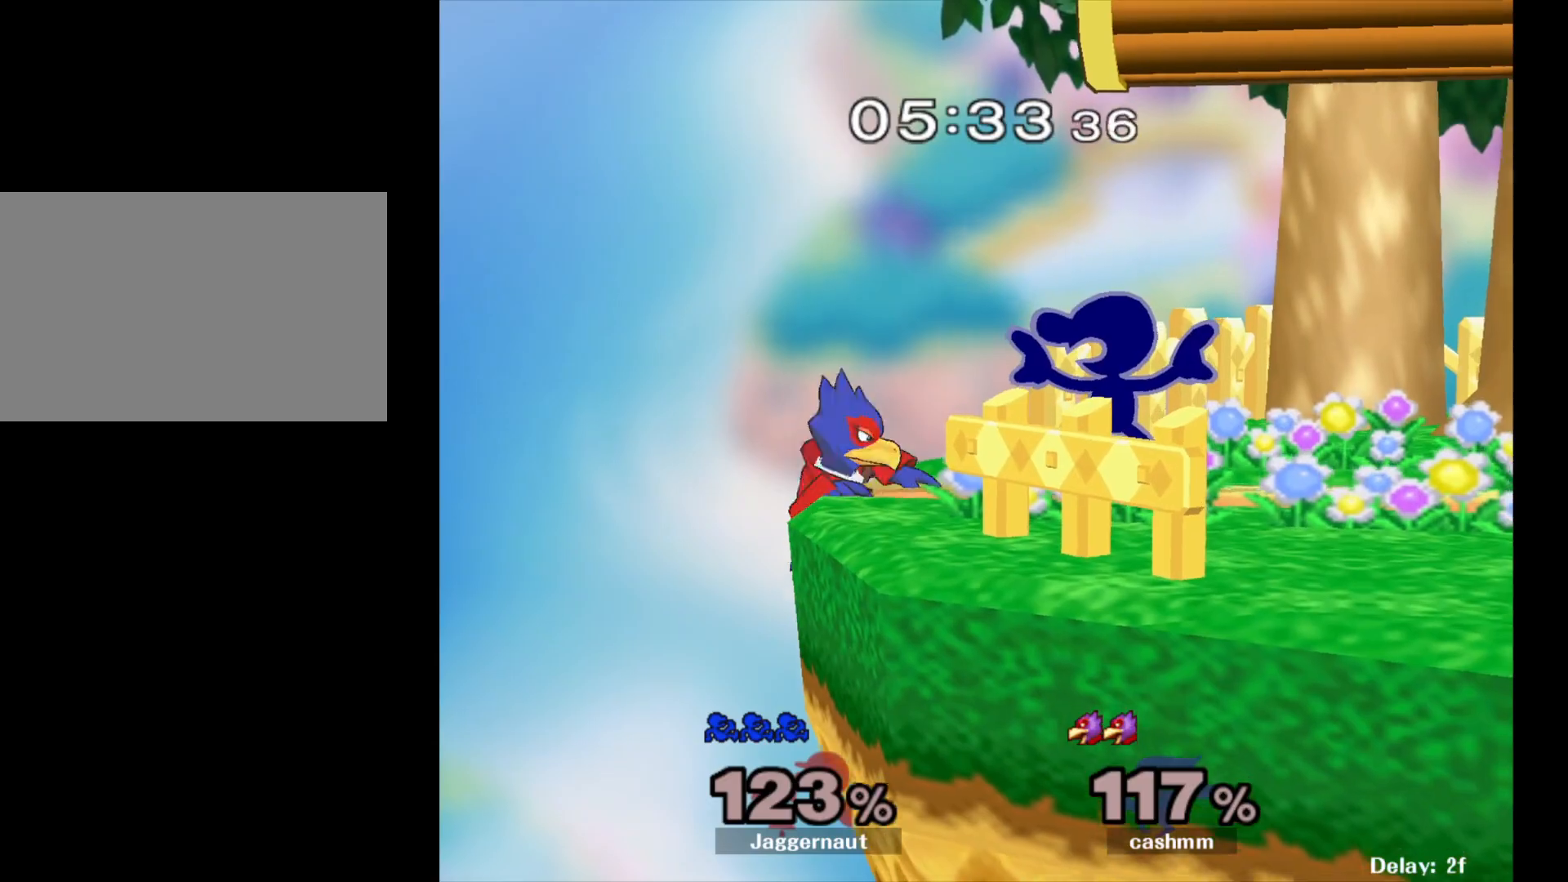
{"buttons": [], "left_stick": "up-right", "right_stick": "center", "events": [[83, "Y", "down"], [200, "Y", "up"], [200, "left_stick", "left"], [250, "right_stick", "down"], [317, "right_stick", "center"], [383, "left_stick", "right"], [483, "left_stick", "up-right"]]}
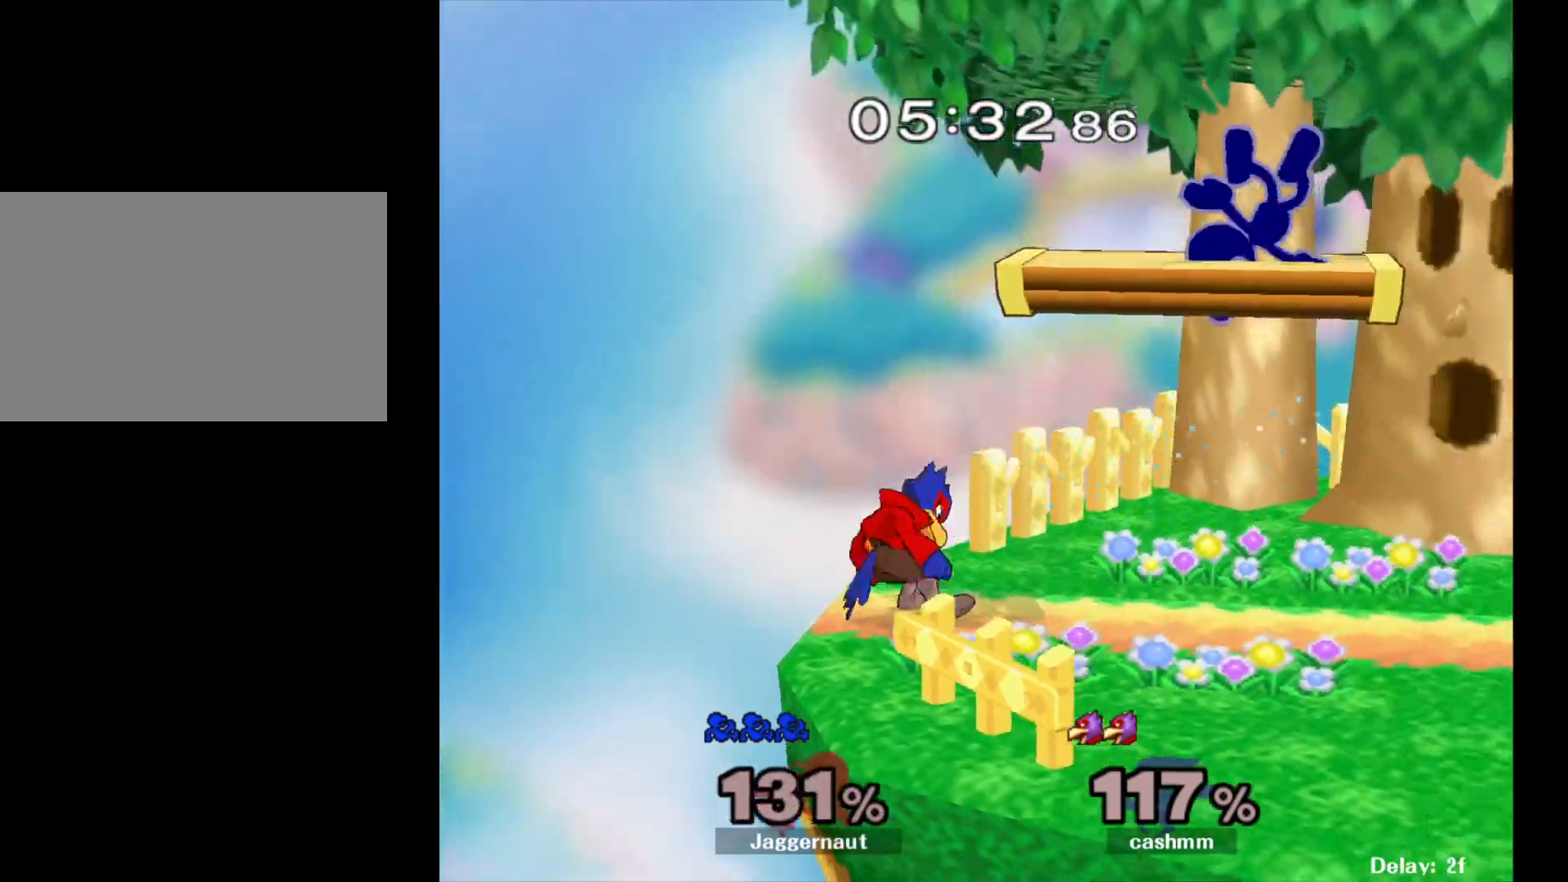
{"buttons": [], "left_stick": "left", "right_stick": "center", "events": [[17, "left_stick", "right"], [33, "left_stick", "up-left"], [150, "left_stick", "center"], [417, "left_stick", "left"]]}
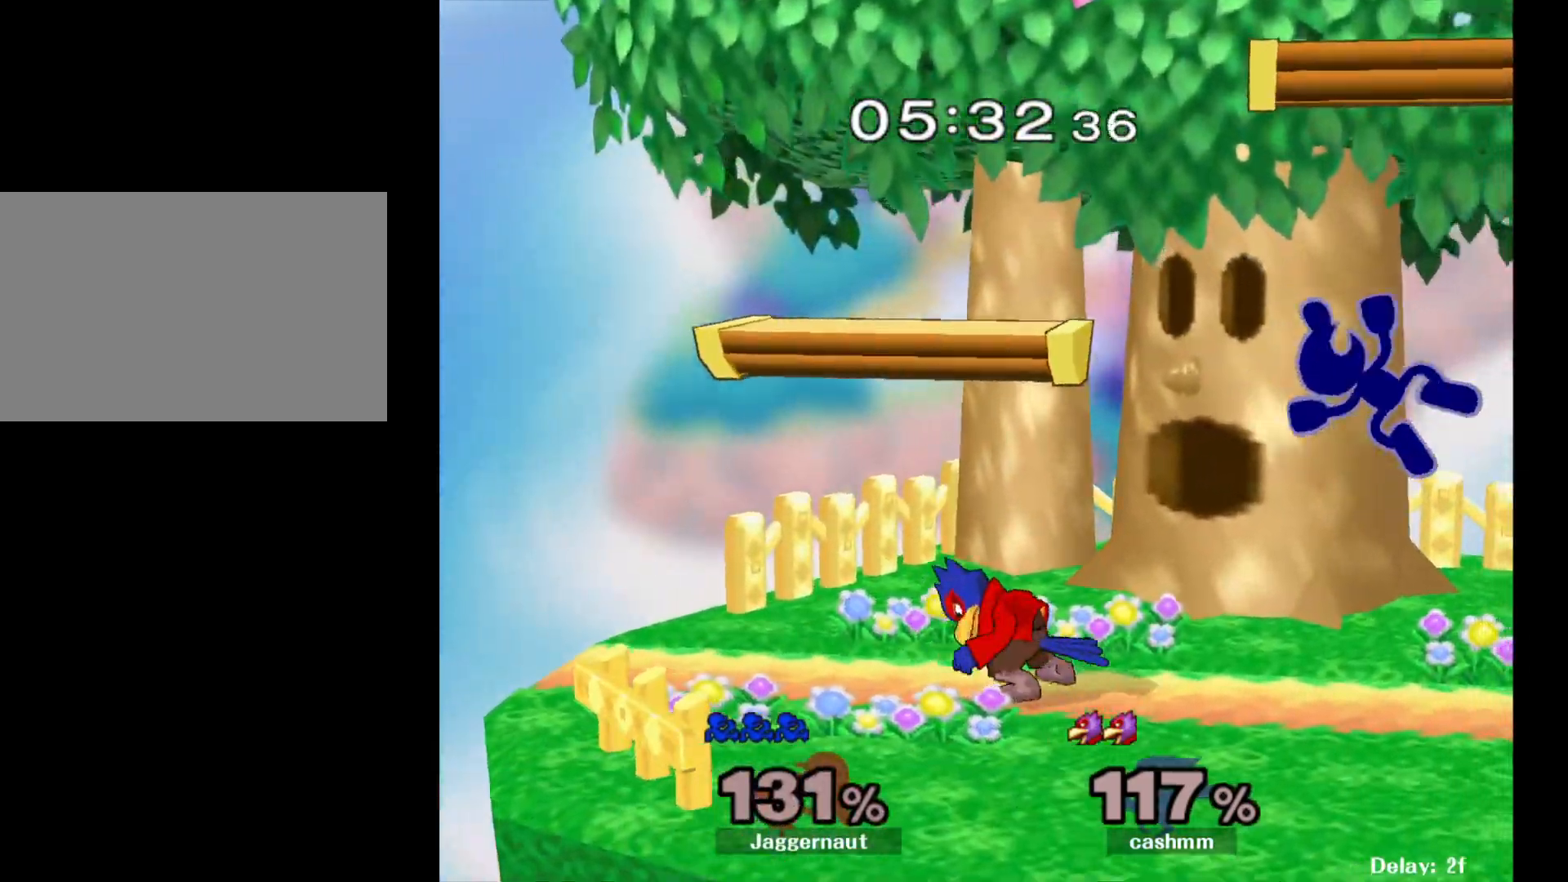
{"buttons": [], "left_stick": "left", "right_stick": "center", "events": [[17, "left_stick", "center"], [67, "Y", "down"], [200, "Y", "up"], [217, "left_stick", "left"], [300, "right_stick", "down"], [383, "right_stick", "center"]]}
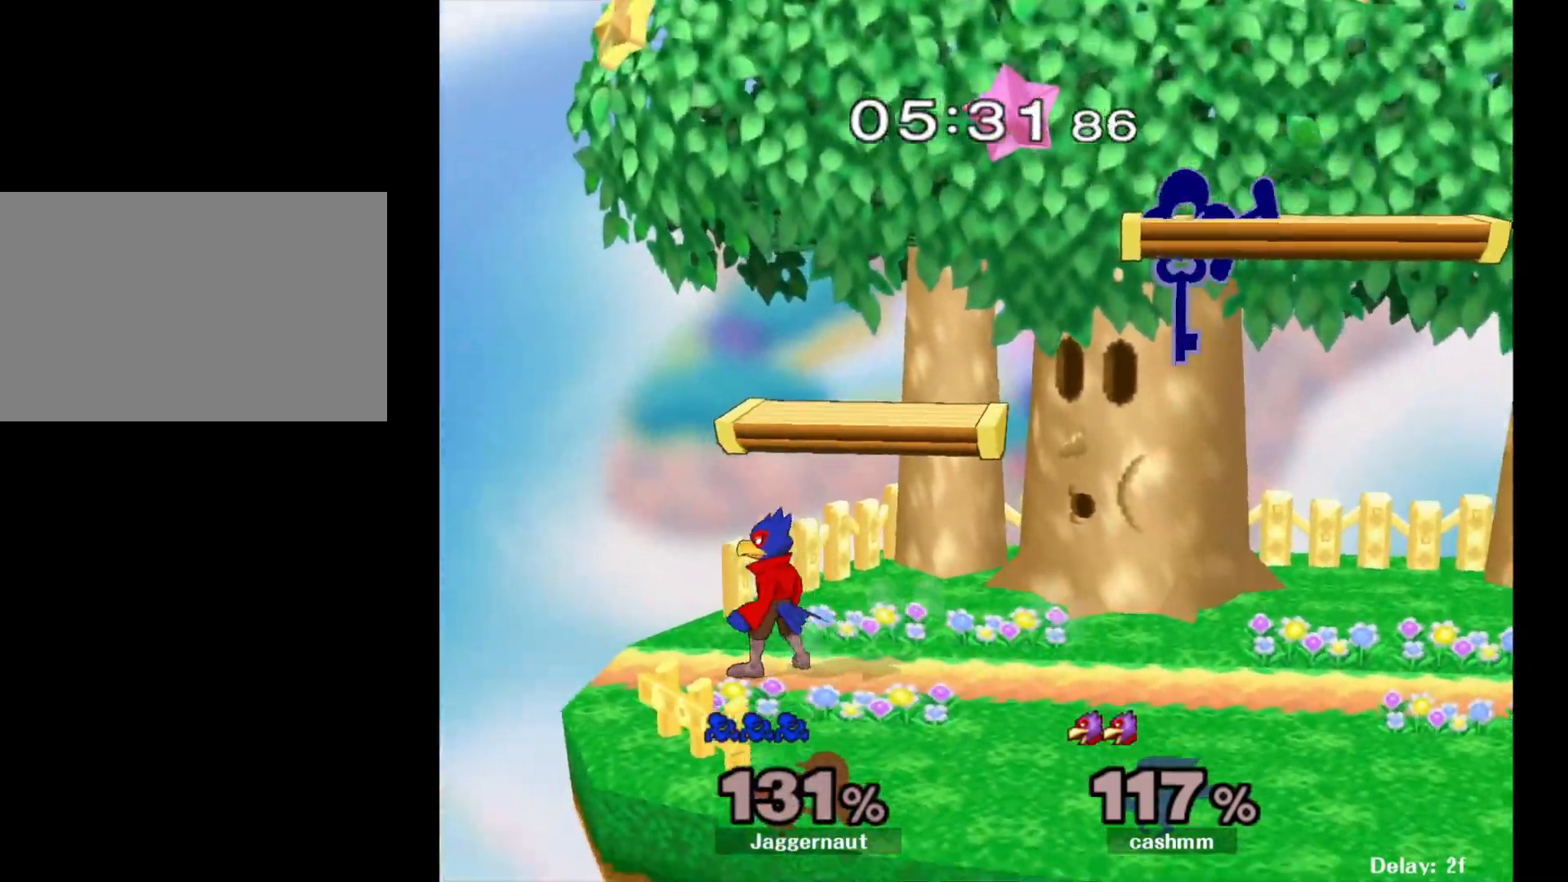
{"buttons": [], "left_stick": "center", "right_stick": "center", "events": [[17, "left_stick", "down-left"], [167, "left_stick", "down-right"], [217, "left_stick", "right"], [317, "R1", "down"], [367, "left_stick", "down-right"], [467, "R1", "up"], [467, "left_stick", "center"]]}
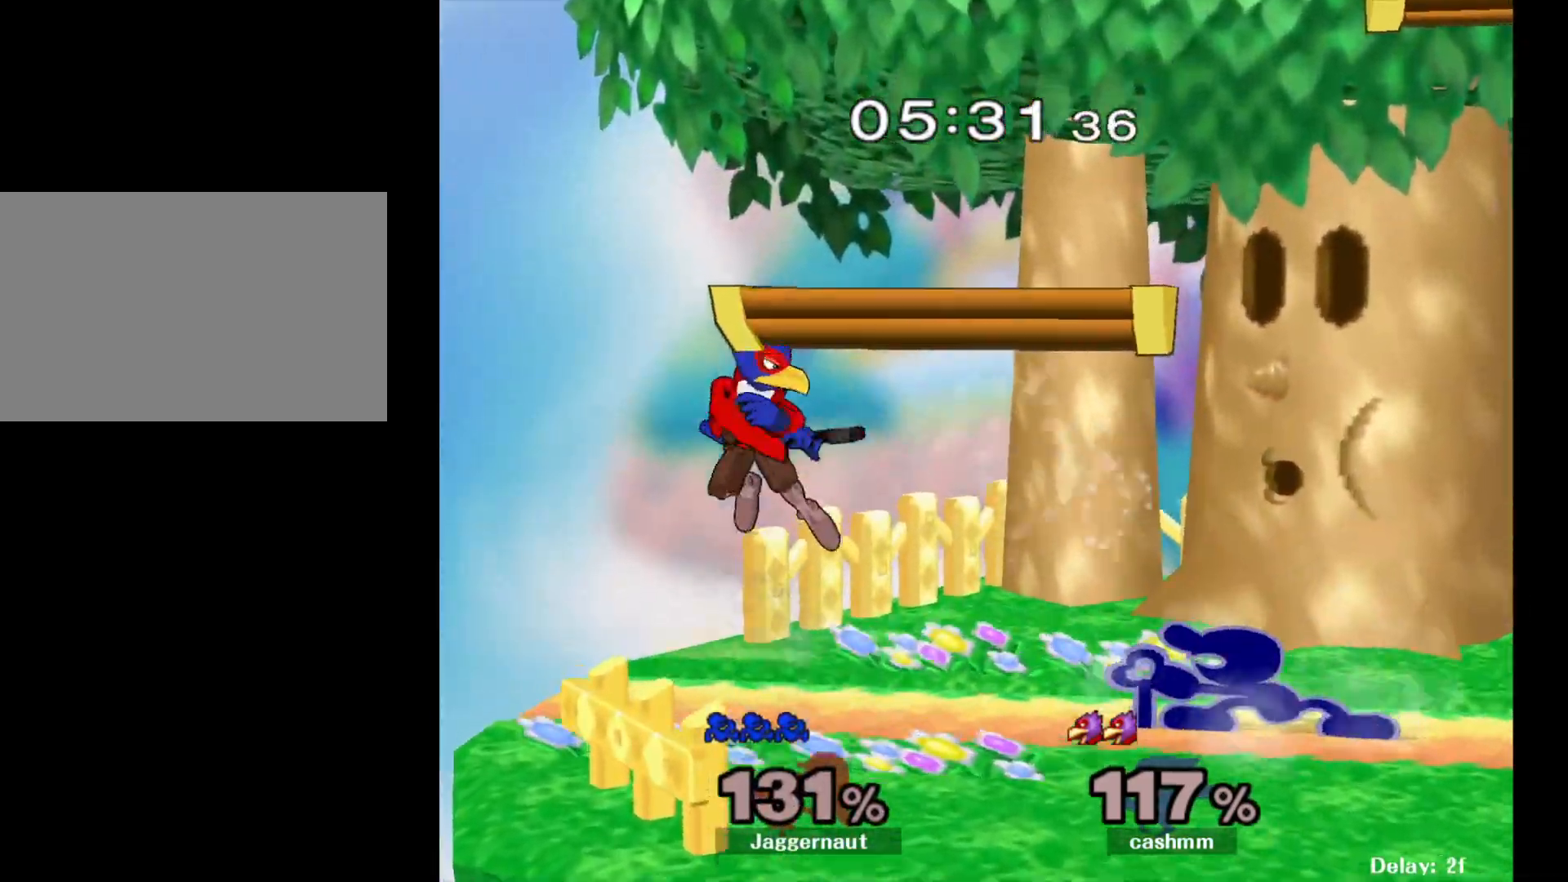
{"buttons": [], "left_stick": "center", "right_stick": "center", "events": [[50, "left_stick", "right"], [317, "left_stick", "center"]]}
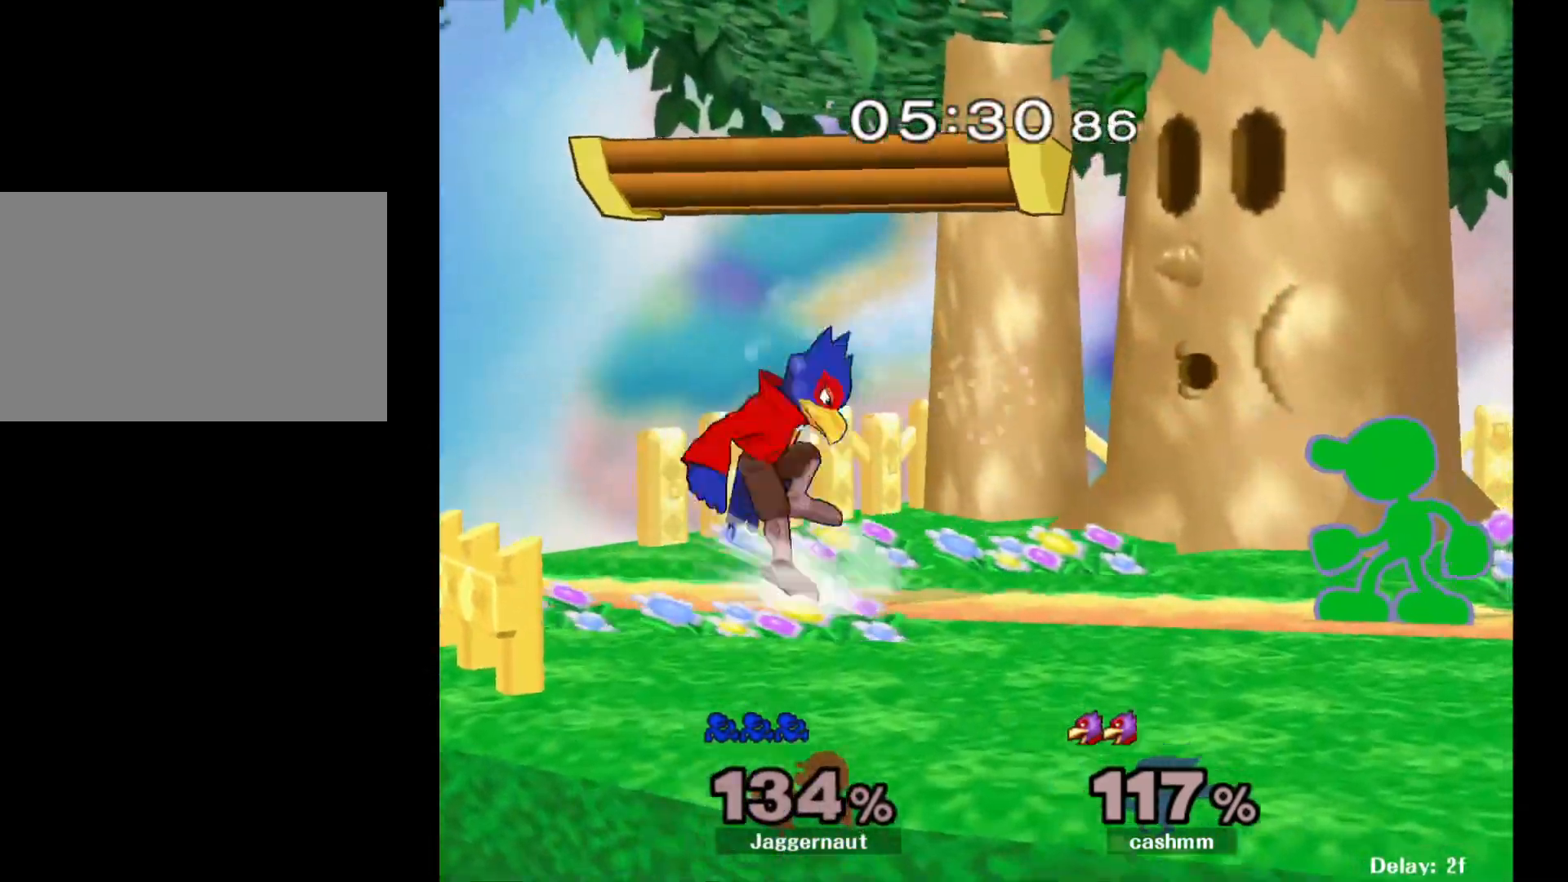
{"buttons": [], "left_stick": "down-left", "right_stick": "center", "events": [[50, "left_stick", "down-right"], [67, "Y", "down"], [133, "R1", "down"], [217, "Y", "up"], [250, "left_stick", "center"], [283, "R1", "up"], [350, "left_stick", "left"], [483, "left_stick", "down-left"]]}